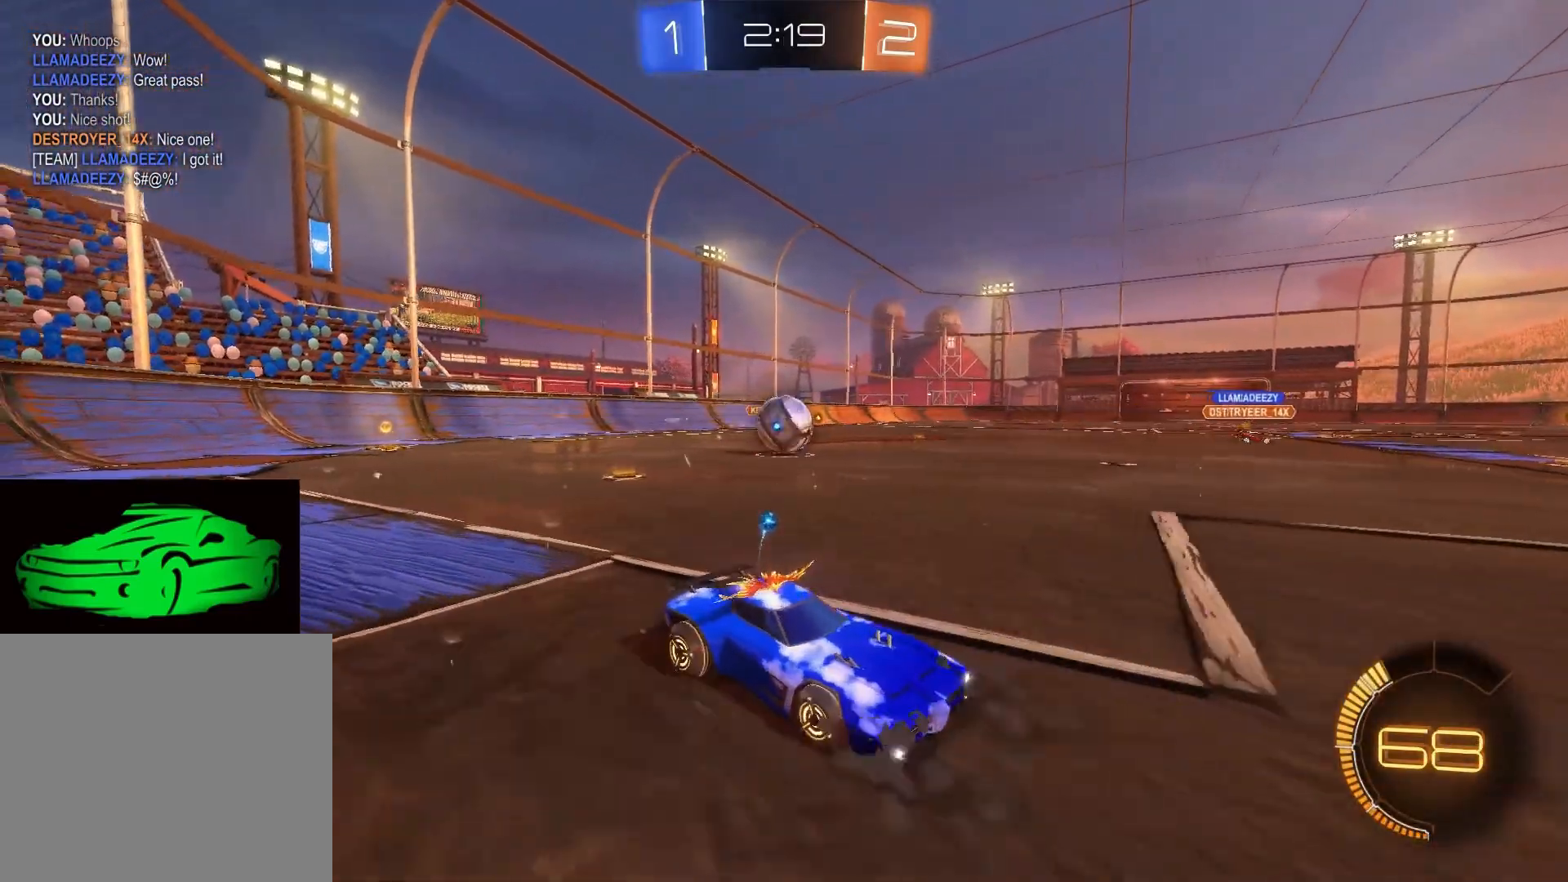
Gameplay with a controller (PlayStation layout); each line is a JSON object with the inputs held at the frame after it. "events" lists button and stick changes between this image and that frame as [ms after this image, input, new state], when the widget could be followed in between.
{"buttons": ["L2"], "left_stick": "left", "right_stick": "center", "events": [[150, "left_stick", "left"], [300, "left_stick", "center"], [483, "left_stick", "left"]]}
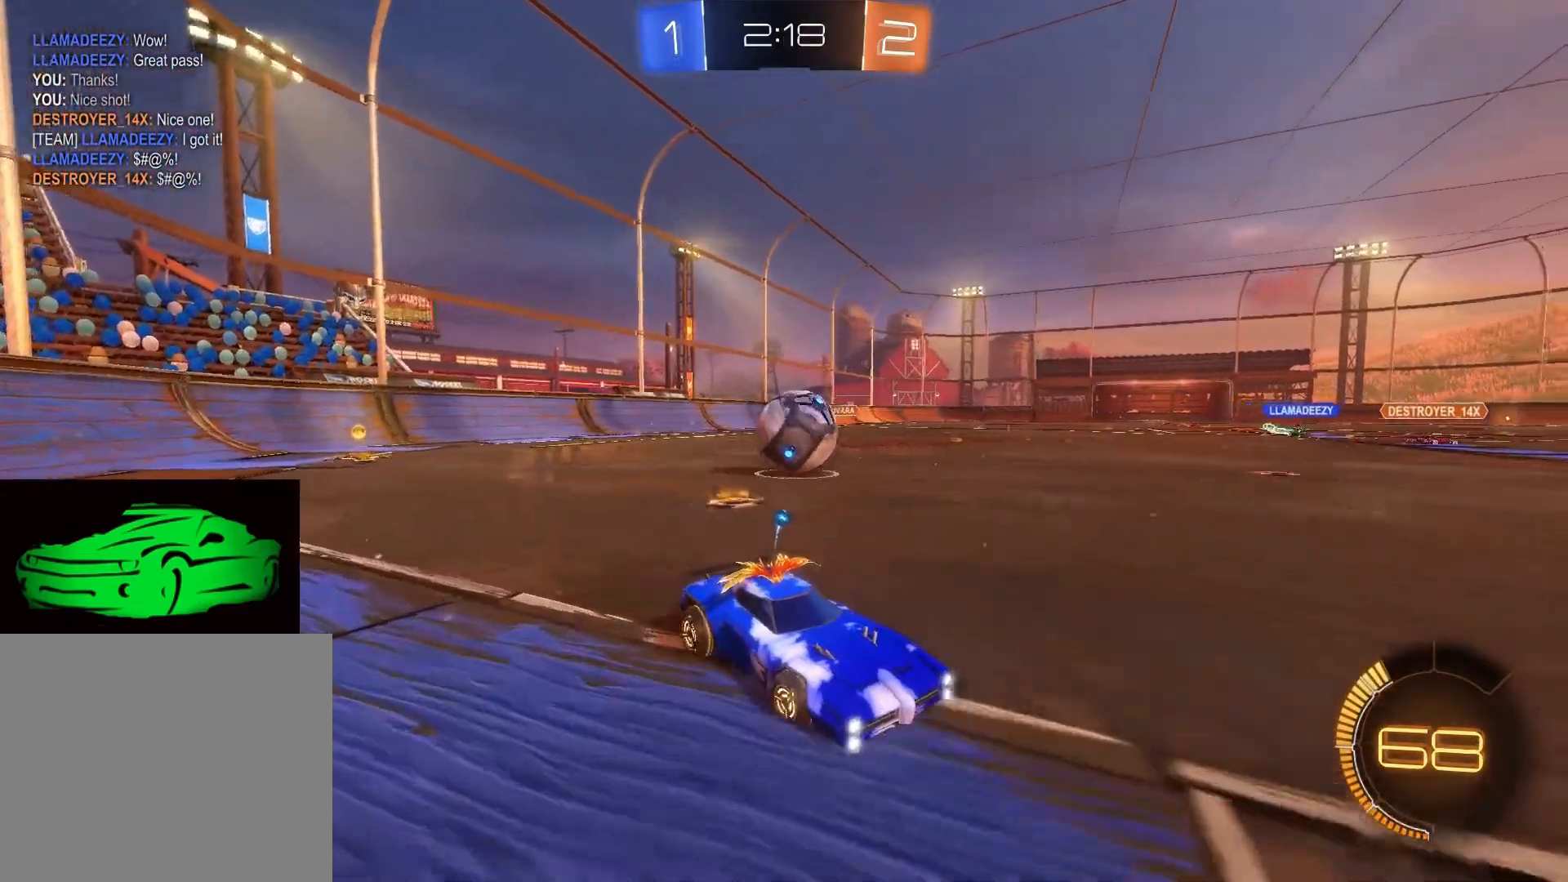
{"buttons": ["CROSS", "L2"], "left_stick": "down-right", "right_stick": "center", "events": [[200, "left_stick", "center"], [400, "left_stick", "down-right"], [417, "CROSS", "down"]]}
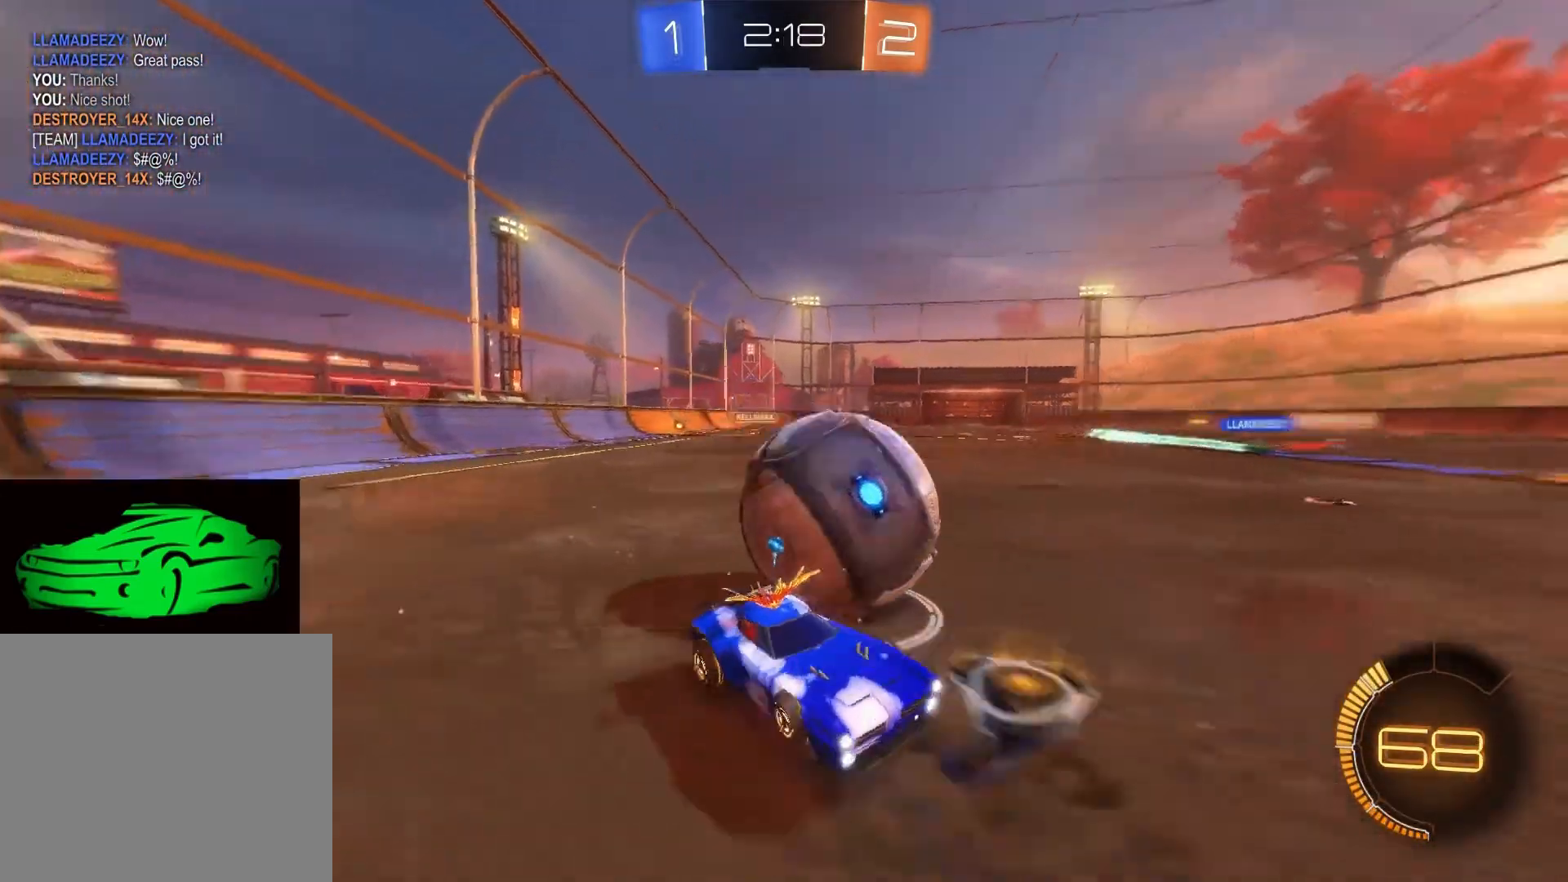
{"buttons": ["R2"], "left_stick": "center", "right_stick": "center", "events": [[50, "L3", "down"], [150, "CROSS", "up"], [217, "L3", "up"], [217, "left_stick", "right"], [367, "R2", "down"], [433, "L2", "up"], [433, "left_stick", "center"]]}
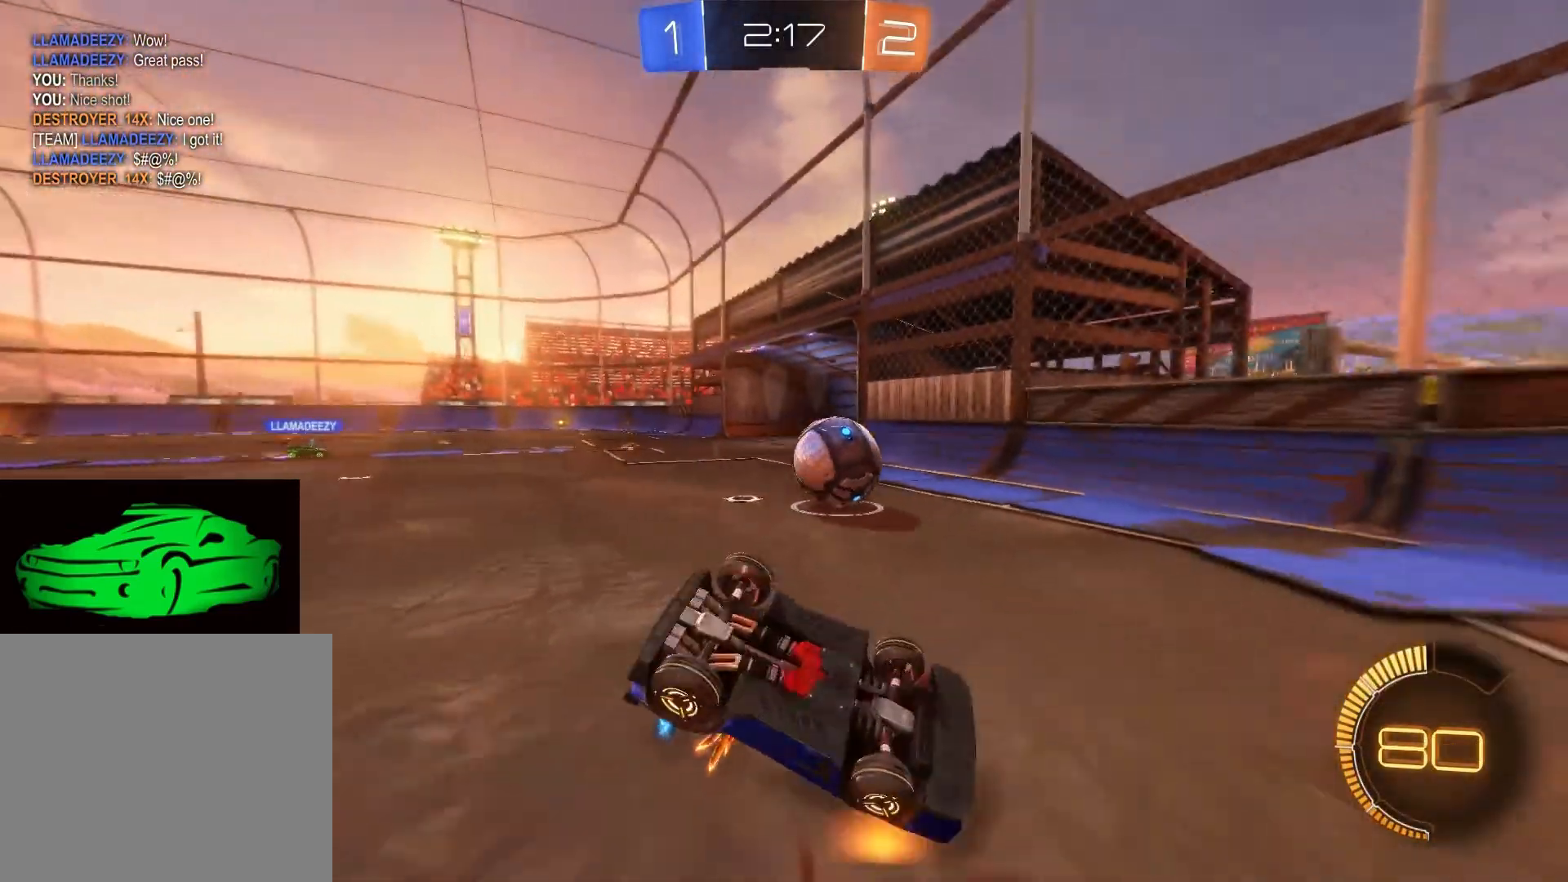
{"buttons": ["R2"], "left_stick": "center", "right_stick": "center", "events": []}
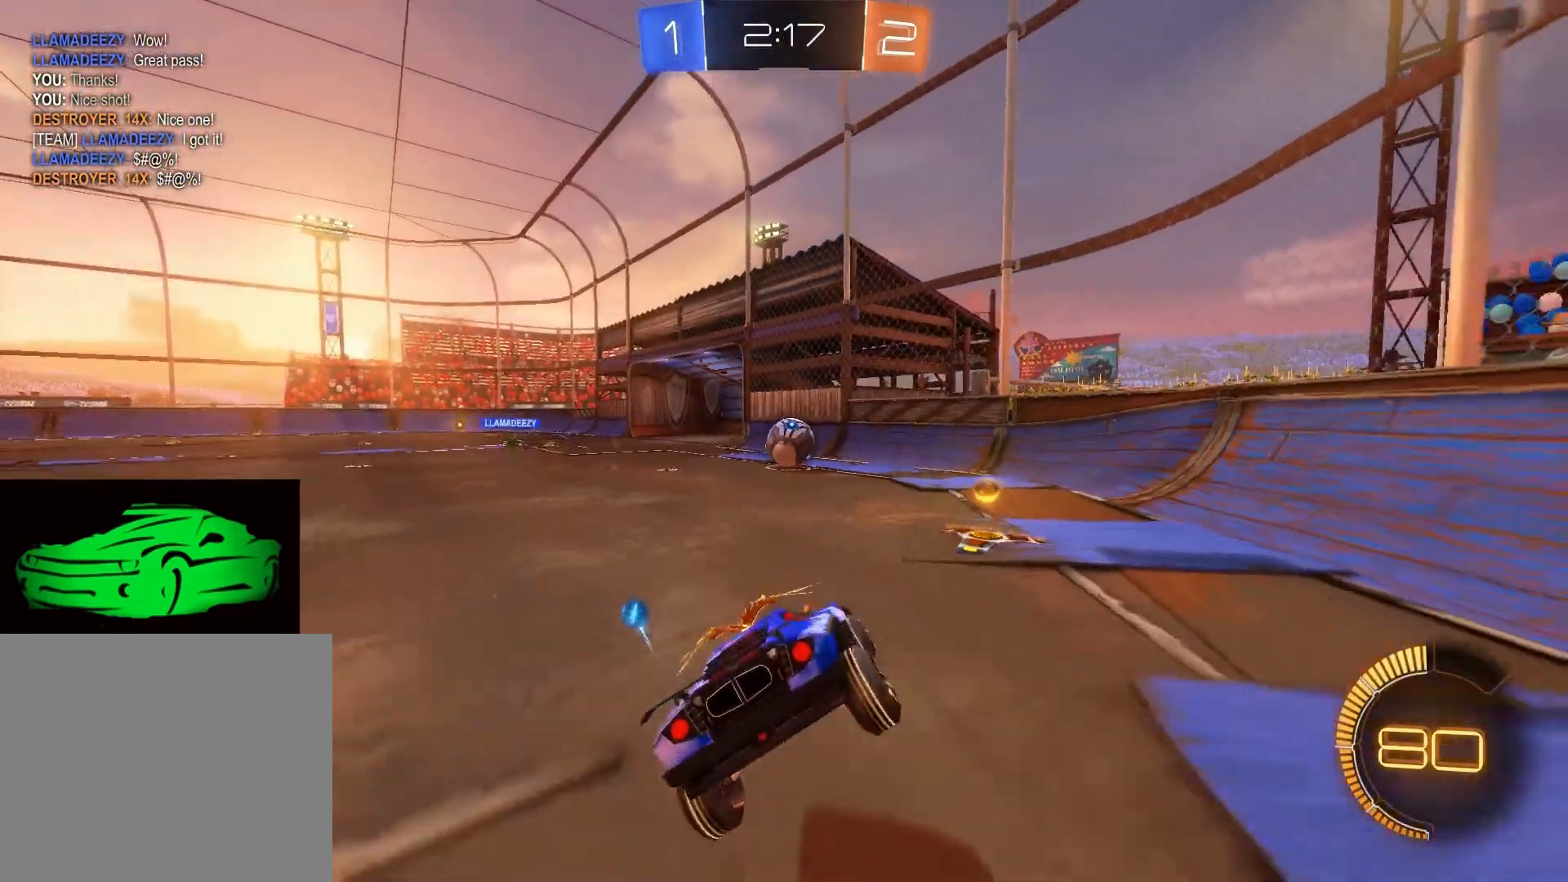
{"buttons": ["CIRCLE", "R2"], "left_stick": "right", "right_stick": "center", "events": [[33, "left_stick", "right"], [300, "CIRCLE", "down"]]}
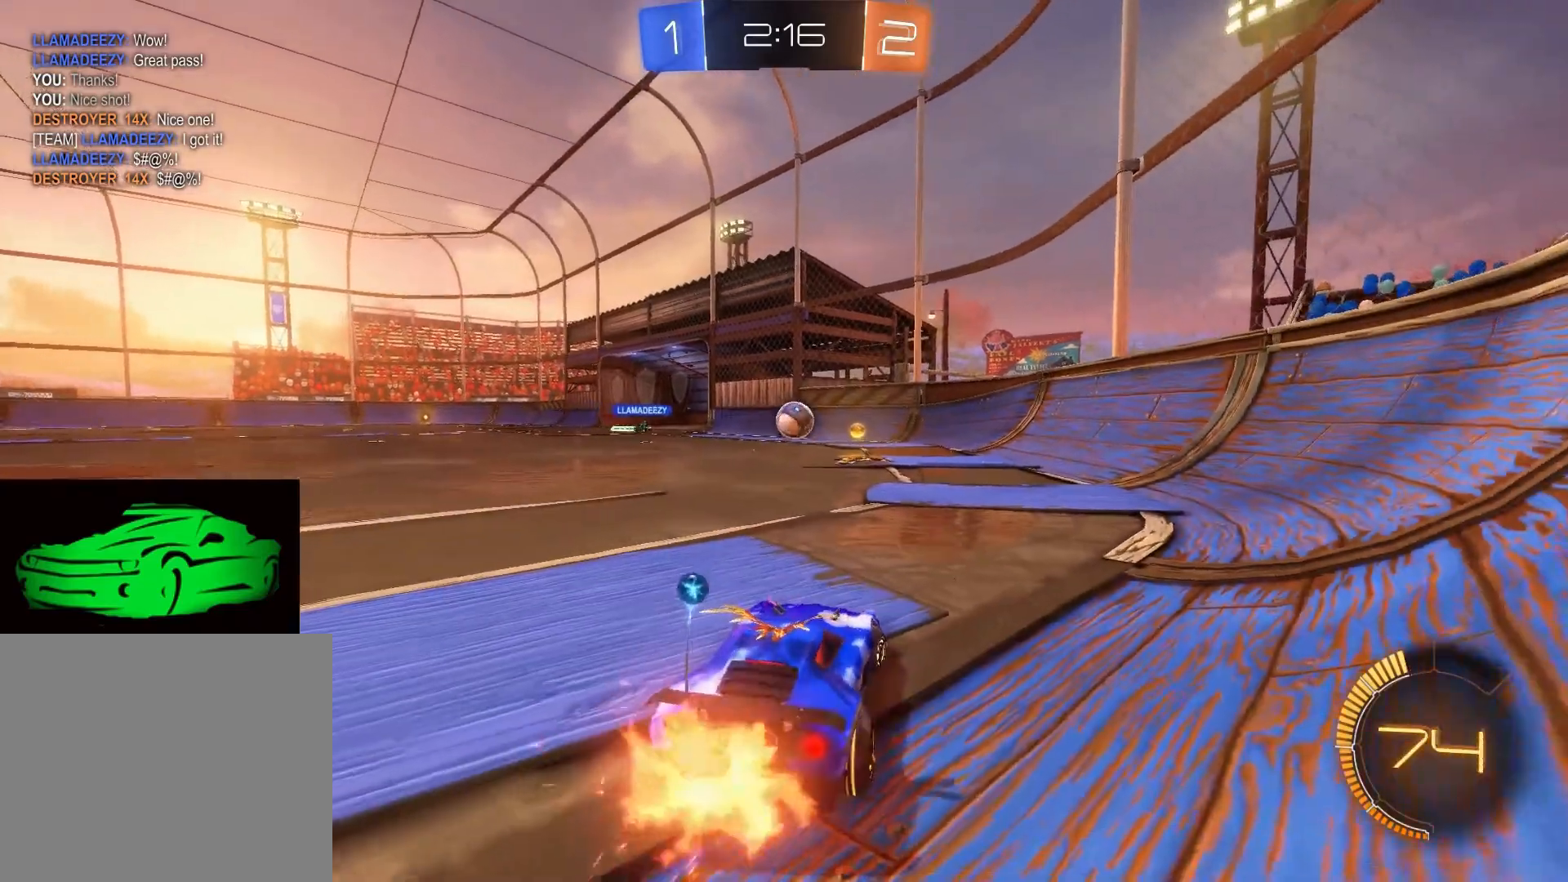
{"buttons": ["R2"], "left_stick": "up-right", "right_stick": "center", "events": [[50, "left_stick", "up"], [117, "left_stick", "center"], [350, "left_stick", "up-right"], [450, "CIRCLE", "up"]]}
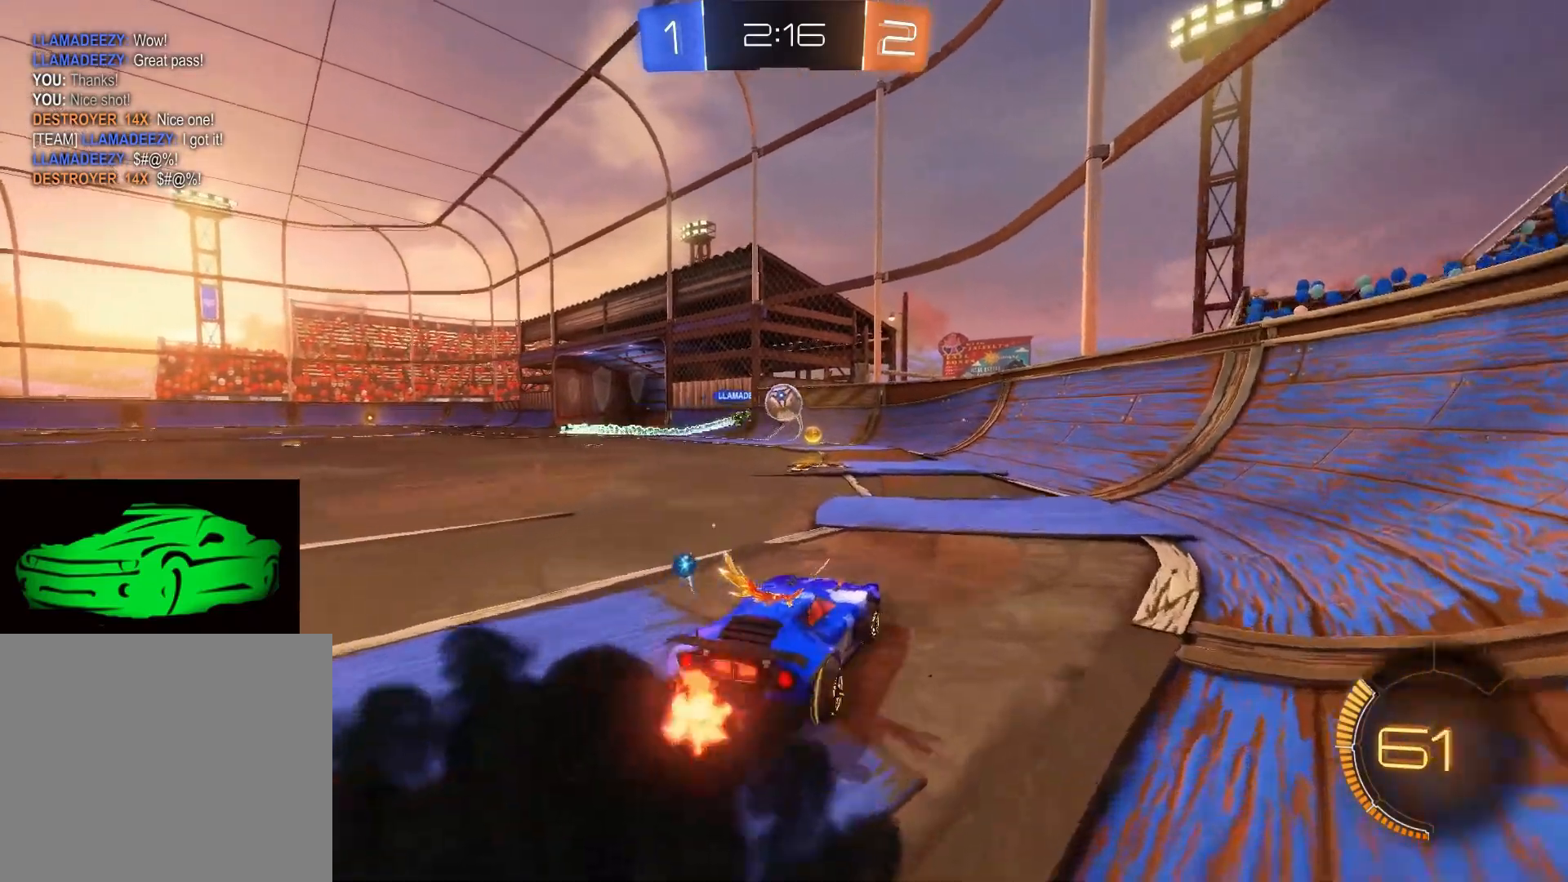
{"buttons": ["CIRCLE", "R2"], "left_stick": "left", "right_stick": "center", "events": [[67, "CIRCLE", "down"], [83, "left_stick", "center"], [267, "left_stick", "left"], [300, "CIRCLE", "up"], [433, "CIRCLE", "down"]]}
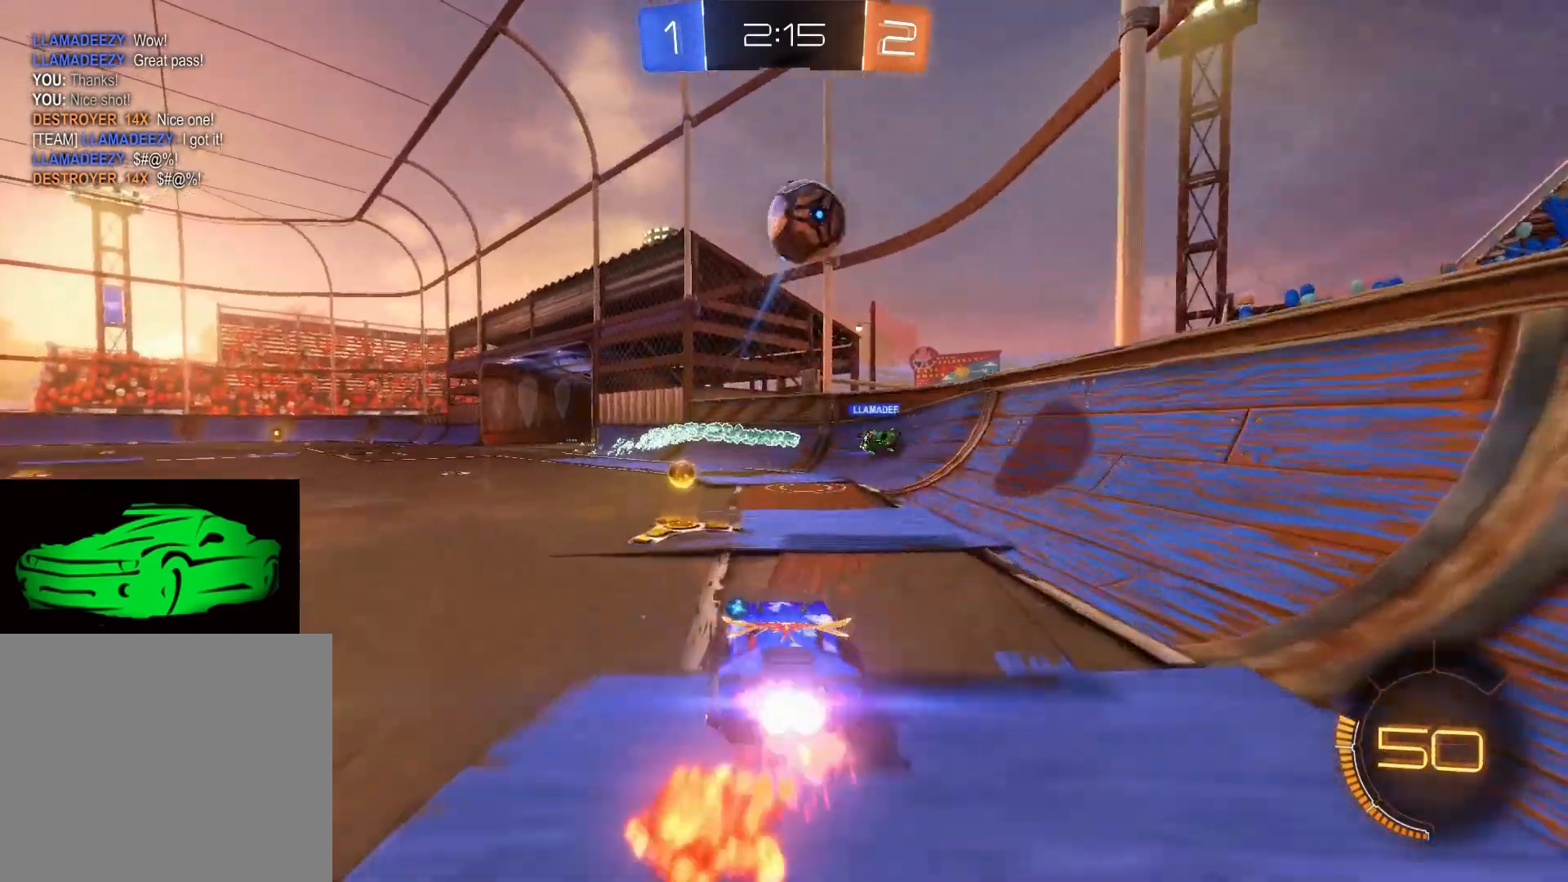
{"buttons": ["R2"], "left_stick": "center", "right_stick": "center", "events": [[383, "CIRCLE", "up"], [483, "left_stick", "center"]]}
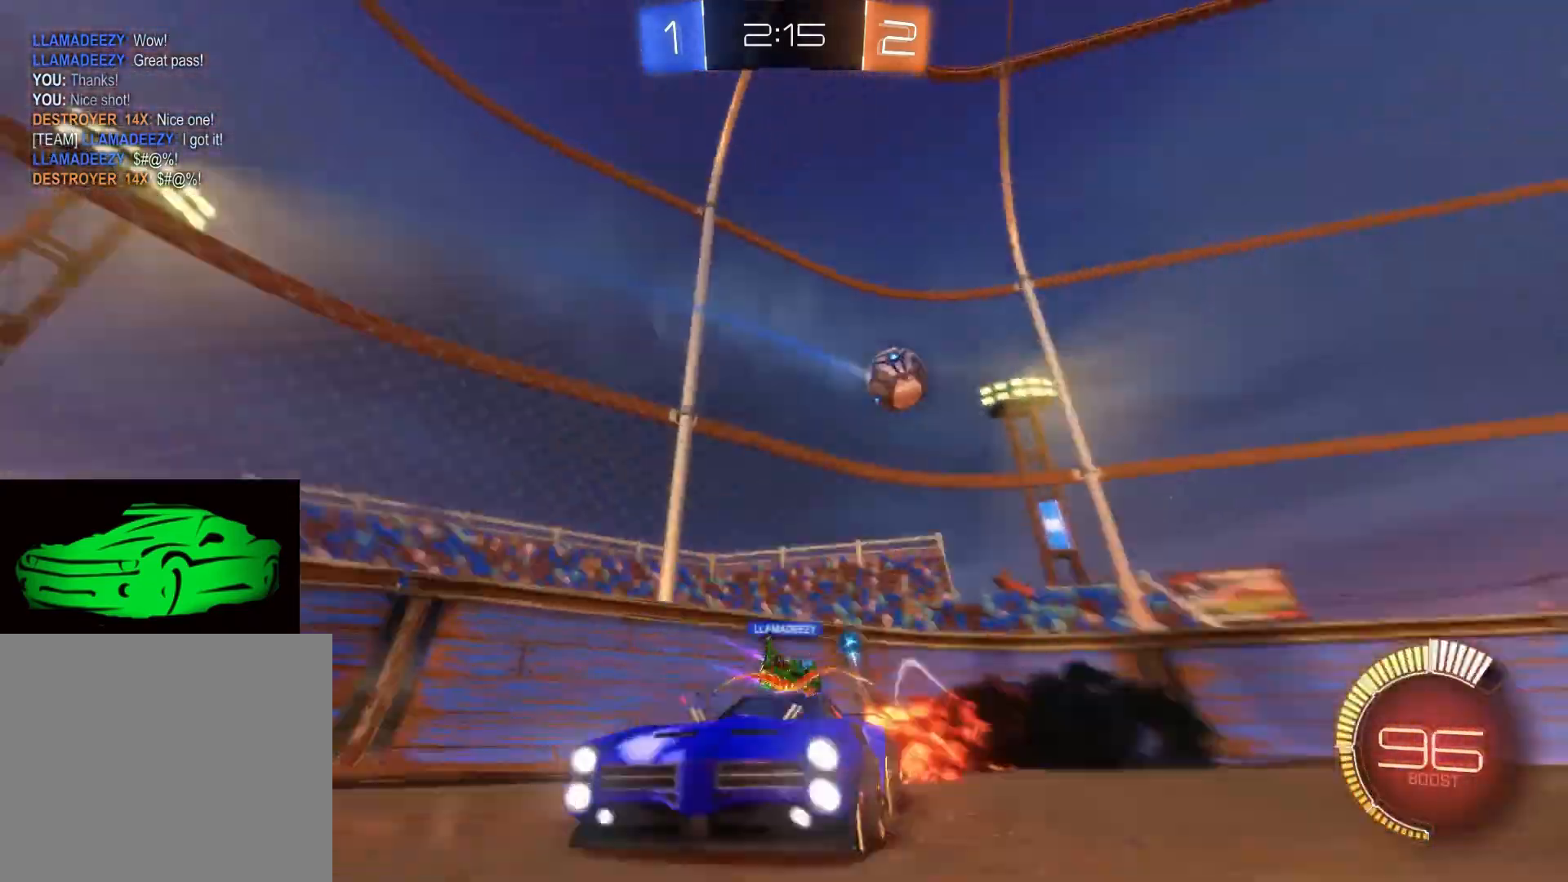
{"buttons": ["SQUARE", "R2"], "left_stick": "right", "right_stick": "center", "events": [[167, "left_stick", "right"], [283, "SQUARE", "down"]]}
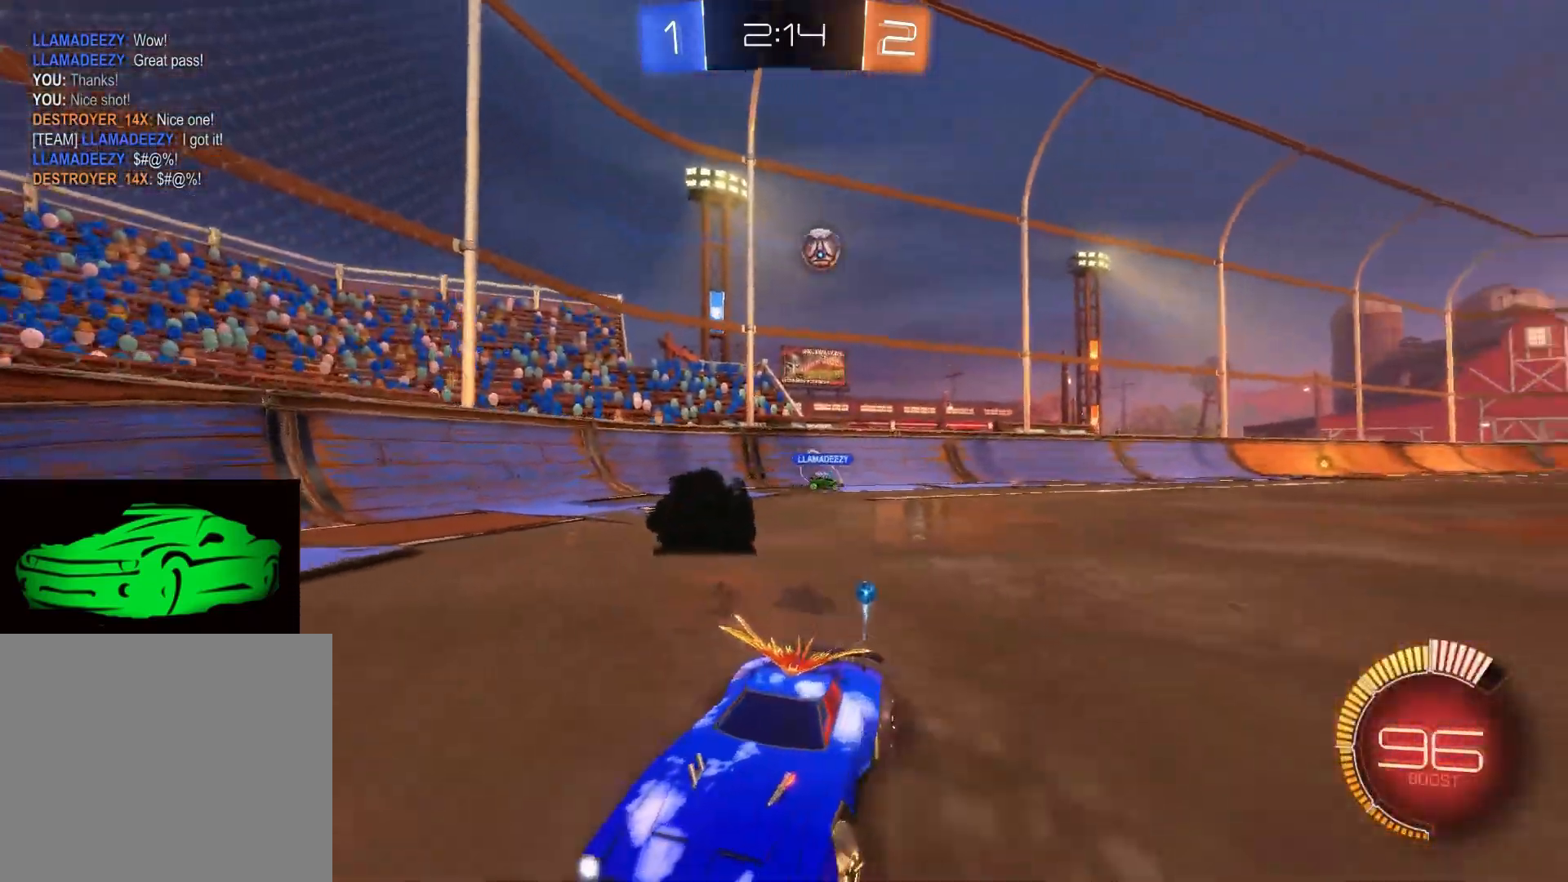
{"buttons": ["R2"], "left_stick": "right", "right_stick": "center", "events": [[100, "SQUARE", "up"]]}
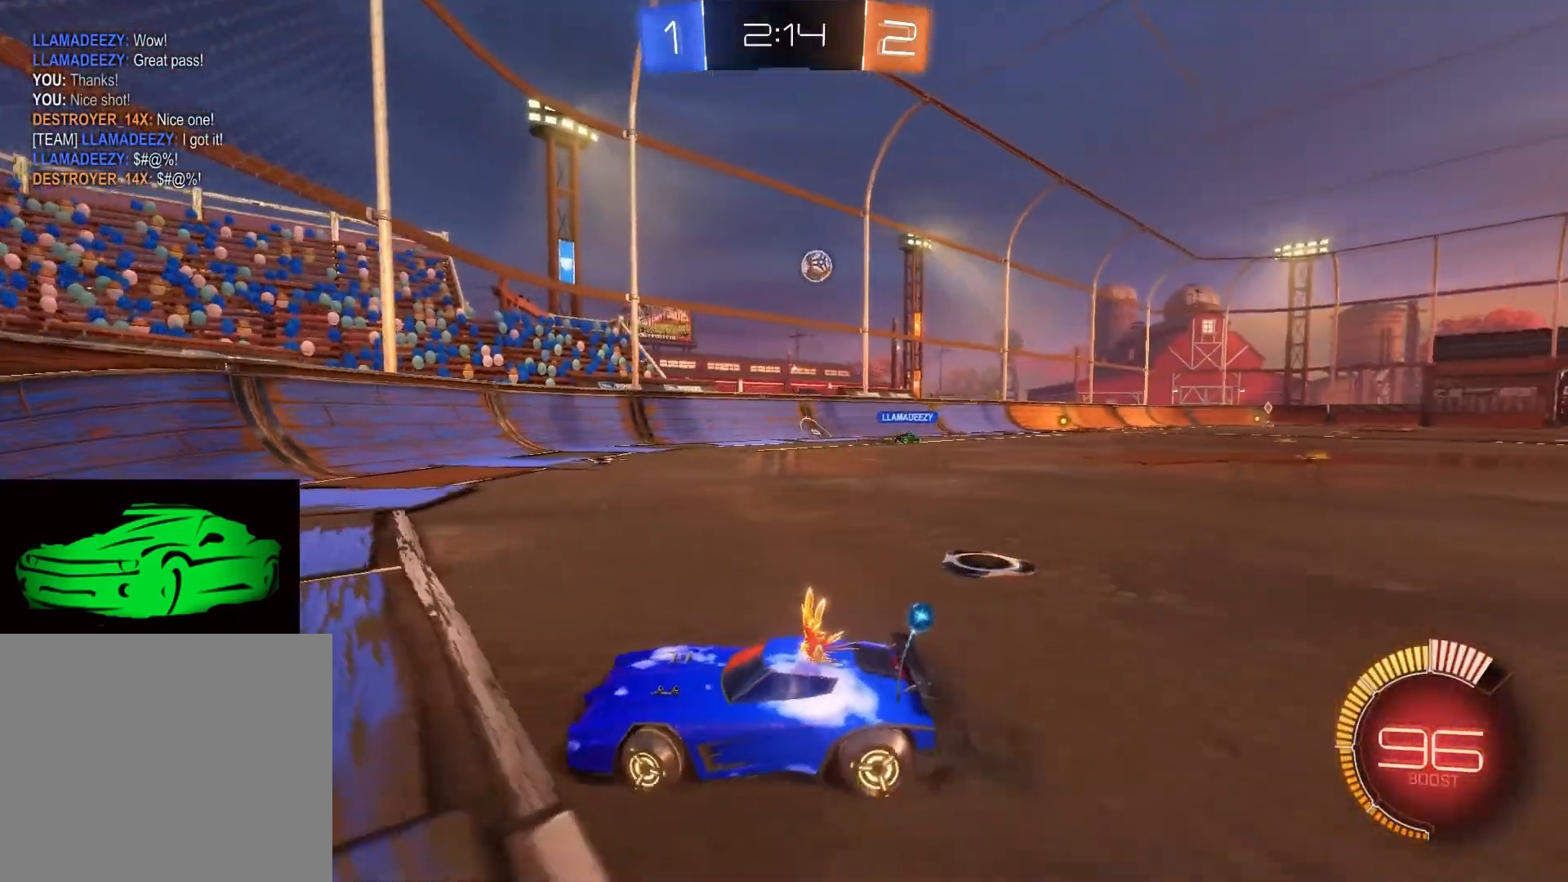
{"buttons": ["R2"], "left_stick": "right", "right_stick": "center", "events": []}
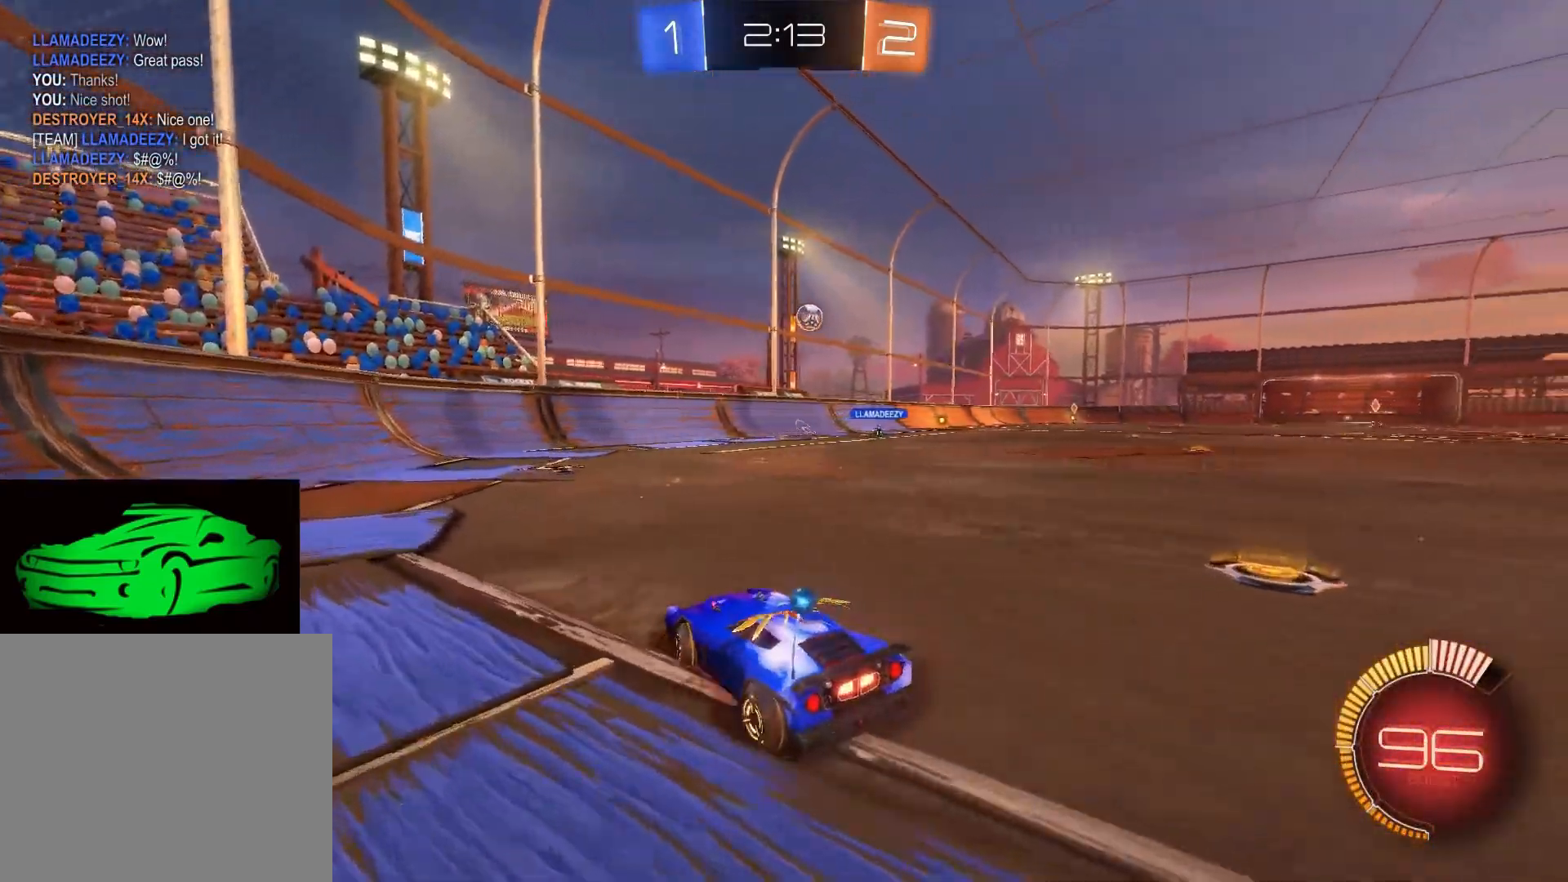
{"buttons": ["R2"], "left_stick": "center", "right_stick": "center", "events": [[400, "left_stick", "center"]]}
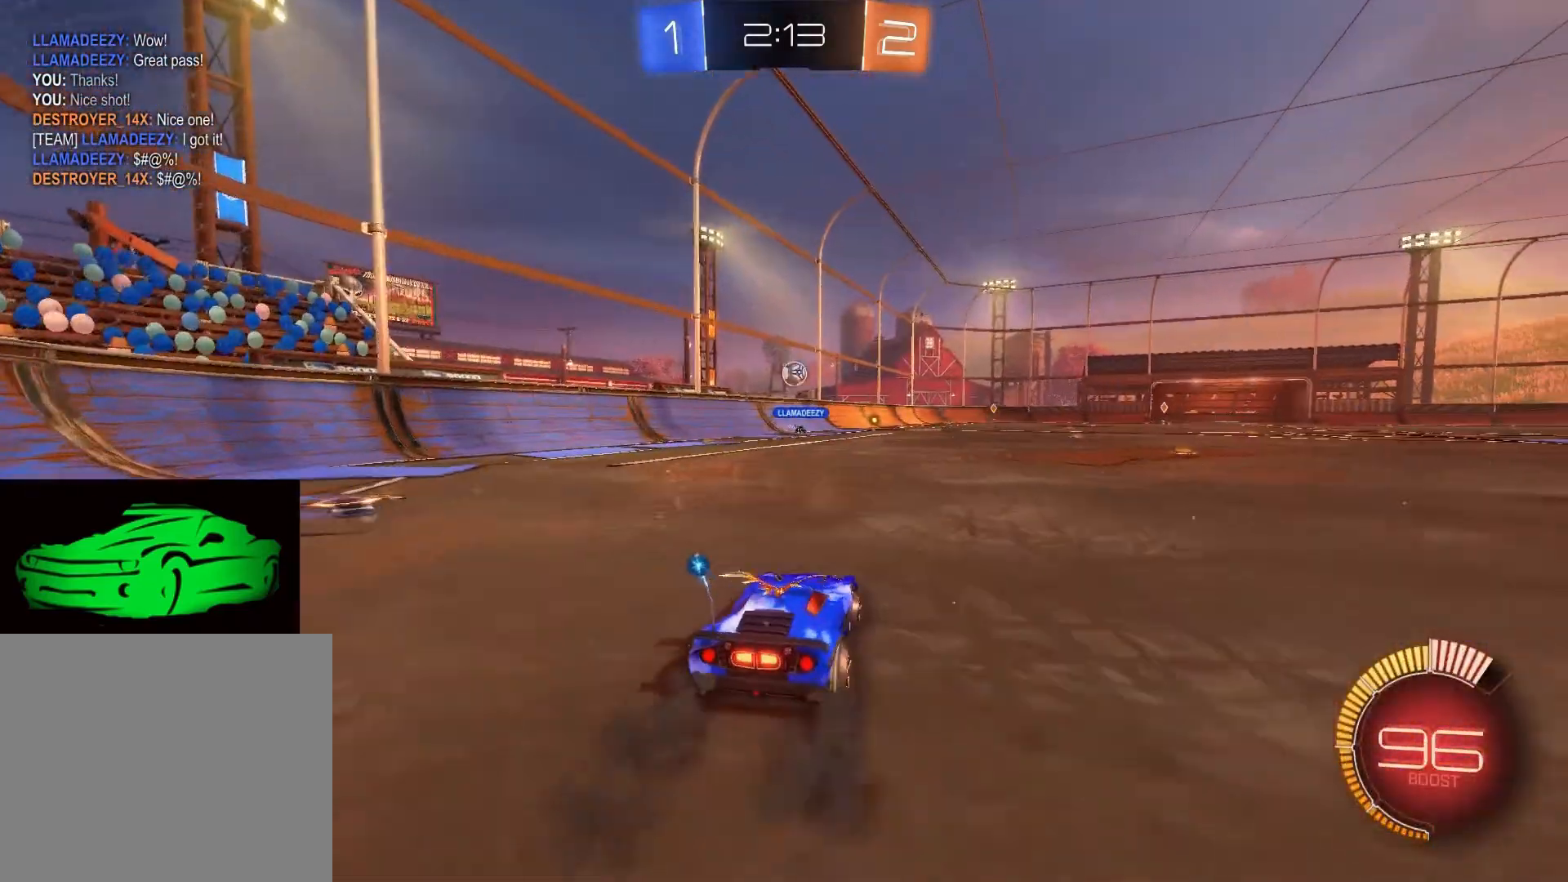
{"buttons": ["R2"], "left_stick": "center", "right_stick": "center", "events": [[100, "left_stick", "right"], [333, "left_stick", "center"]]}
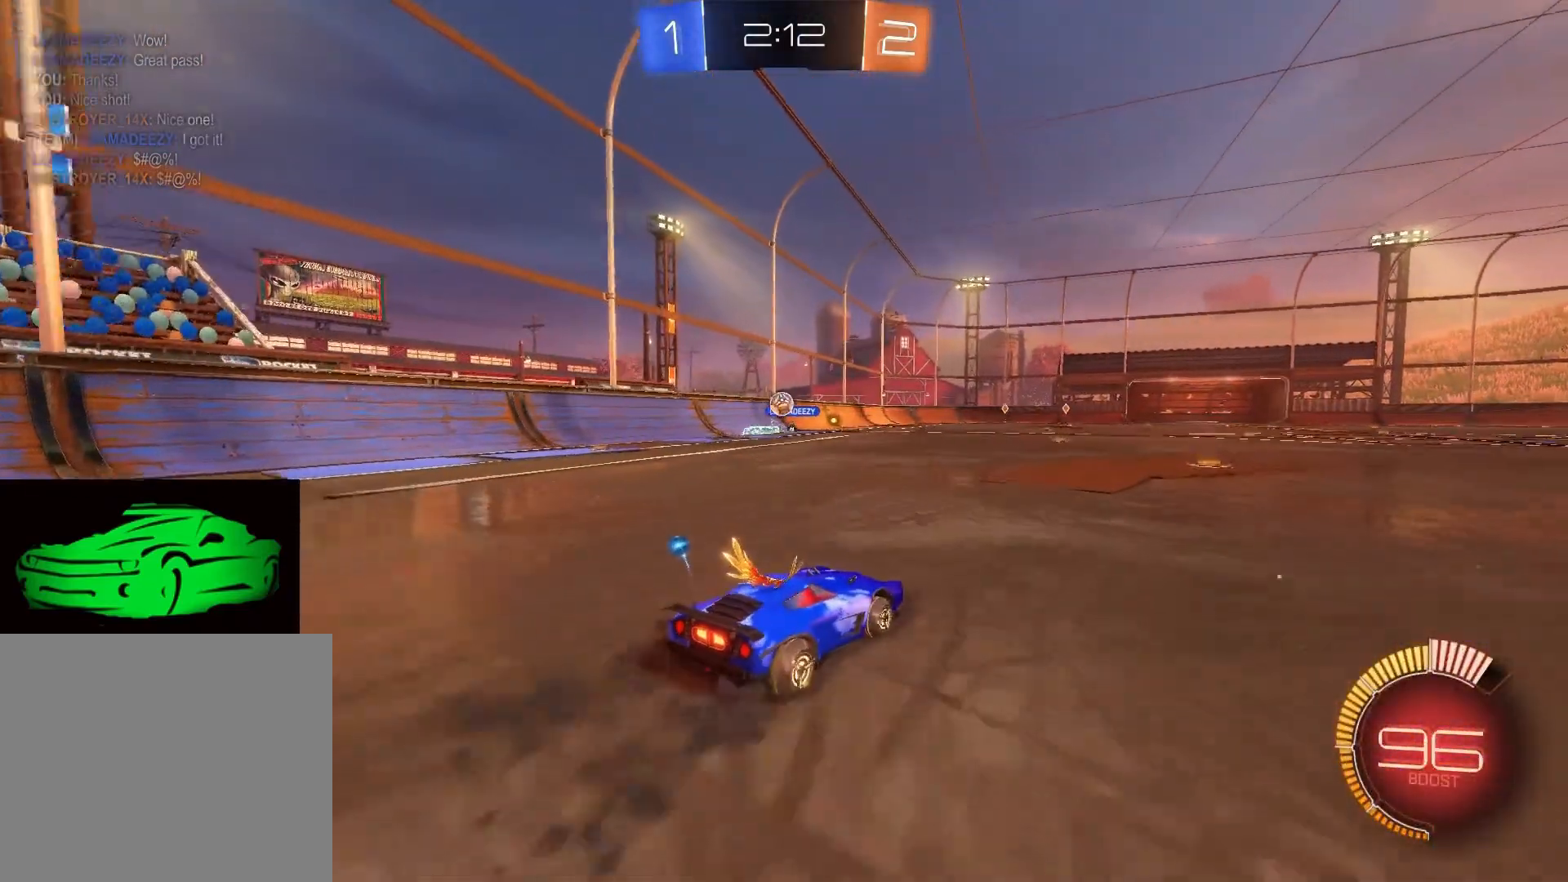
{"buttons": ["R2"], "left_stick": "center", "right_stick": "center", "events": []}
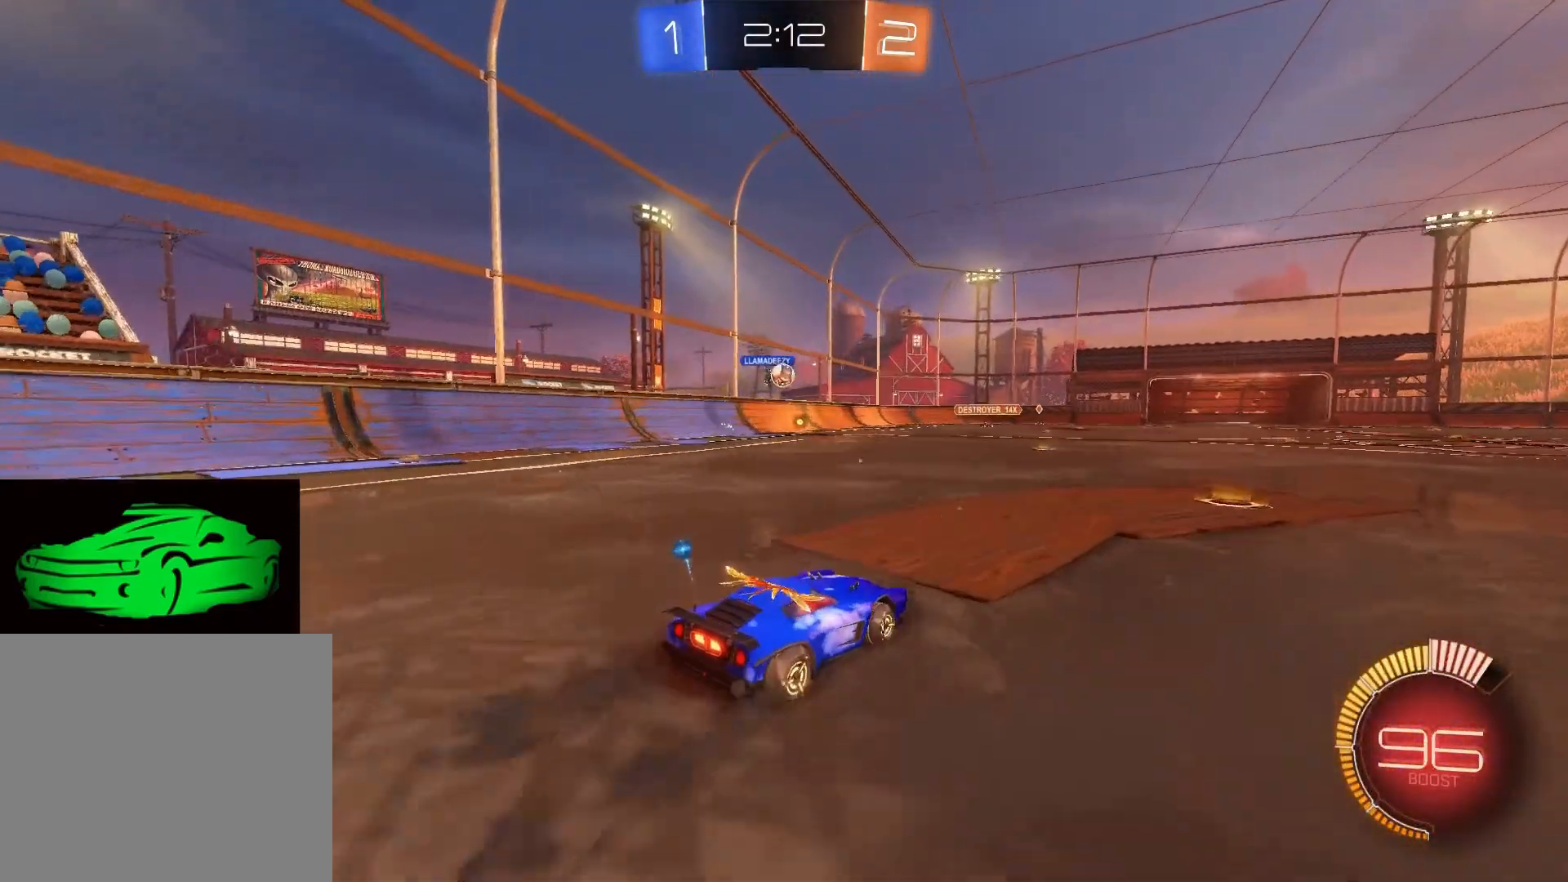
{"buttons": ["R2"], "left_stick": "right", "right_stick": "center", "events": [[267, "left_stick", "up-left"], [400, "left_stick", "right"]]}
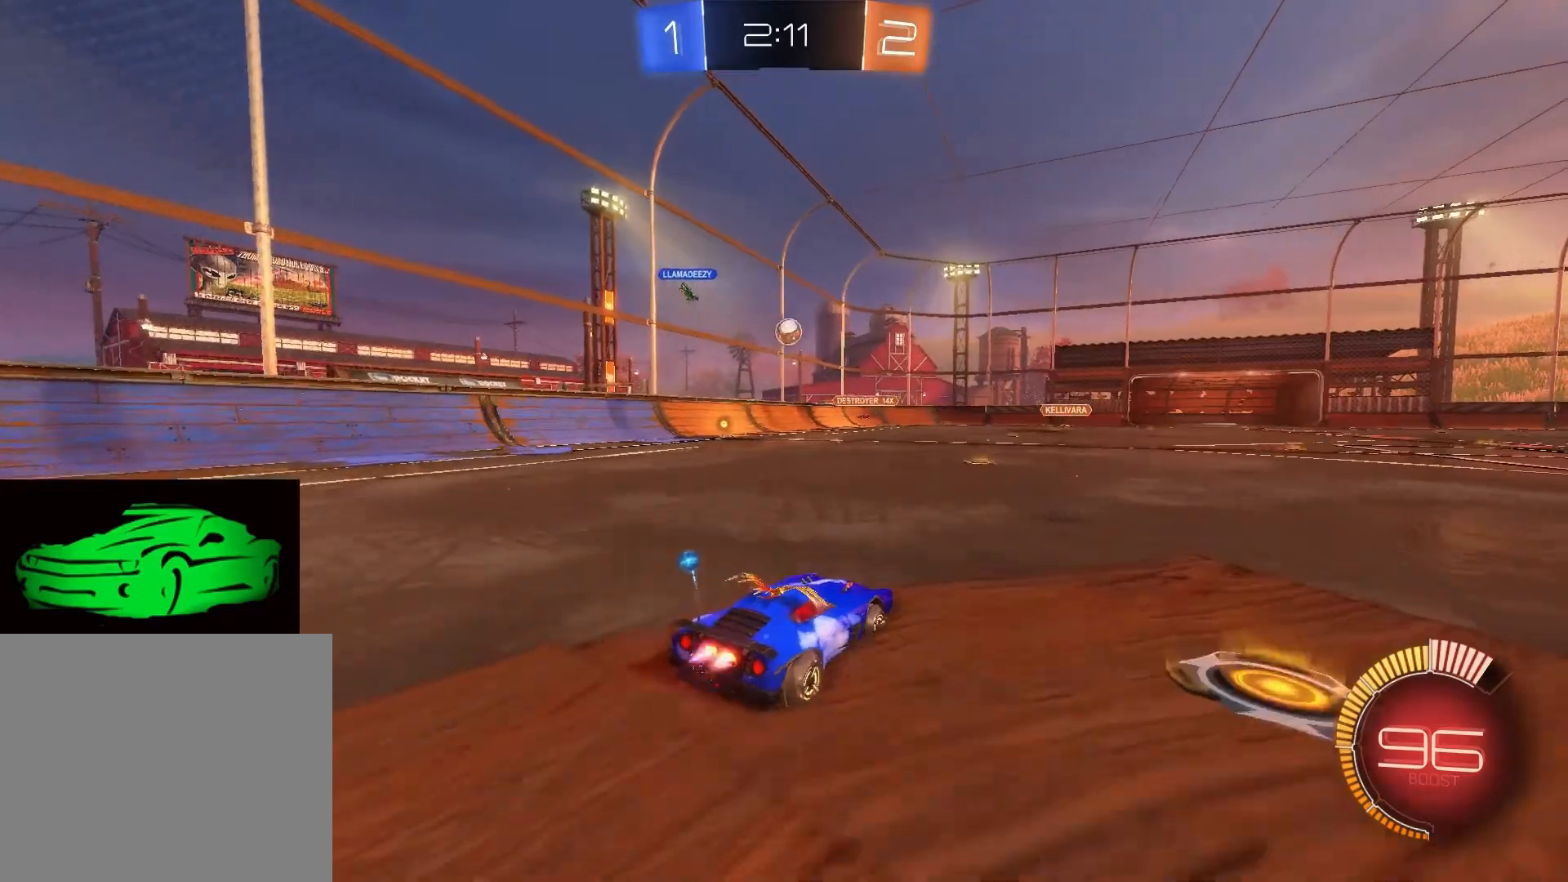
{"buttons": ["CIRCLE", "R2"], "left_stick": "center", "right_stick": "center", "events": [[17, "CIRCLE", "down"], [83, "left_stick", "center"], [250, "left_stick", "up-left"], [400, "left_stick", "center"]]}
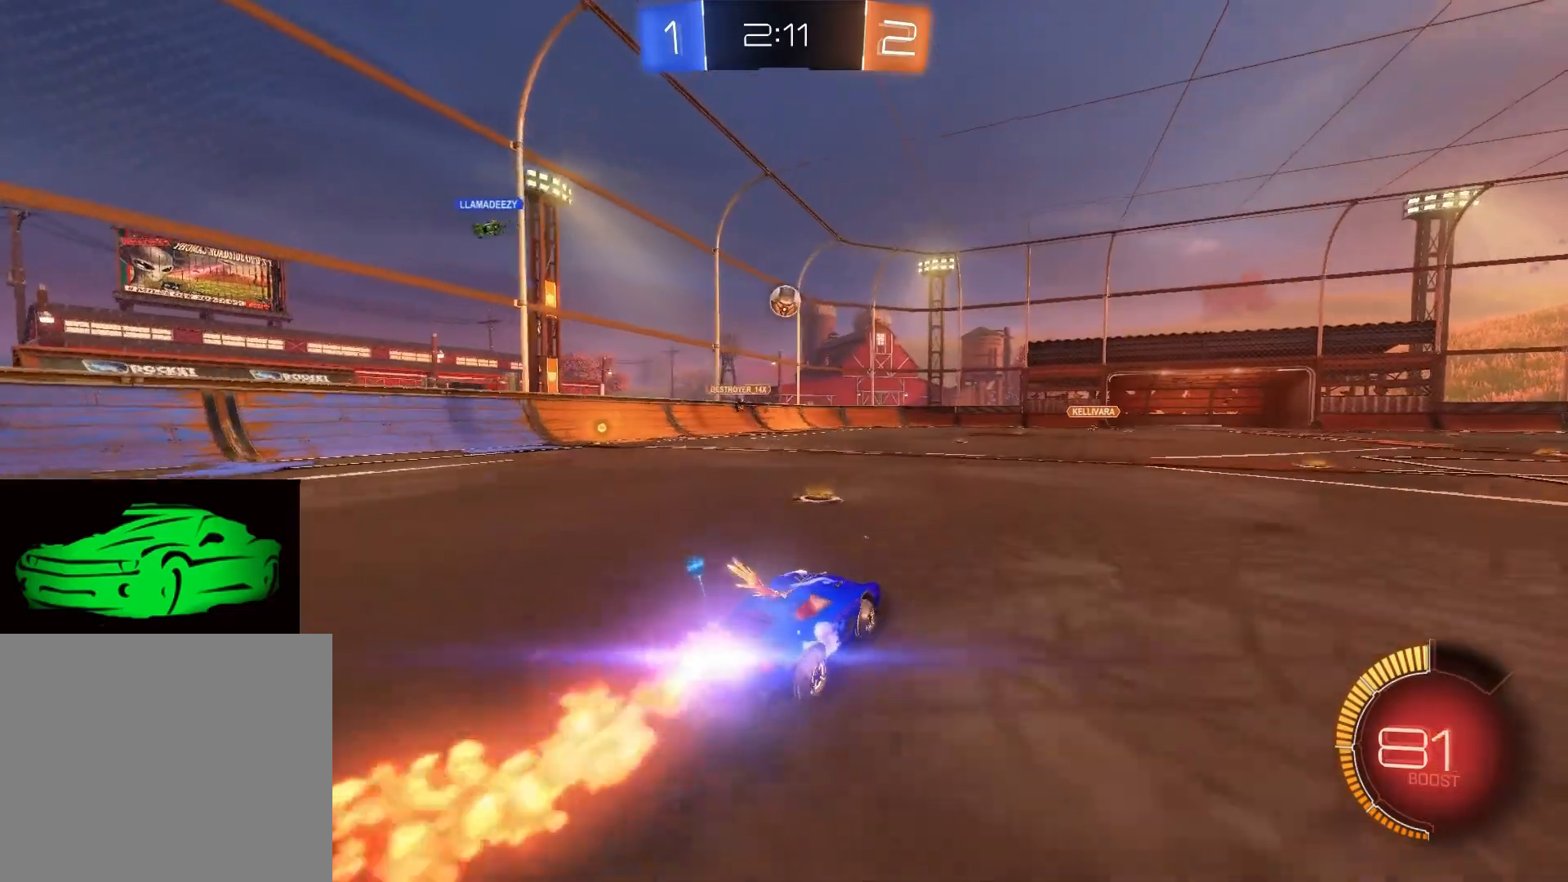
{"buttons": ["CIRCLE", "R2"], "left_stick": "center", "right_stick": "center", "events": [[50, "CIRCLE", "up"], [167, "CIRCLE", "down"], [167, "left_stick", "up-left"], [283, "left_stick", "center"]]}
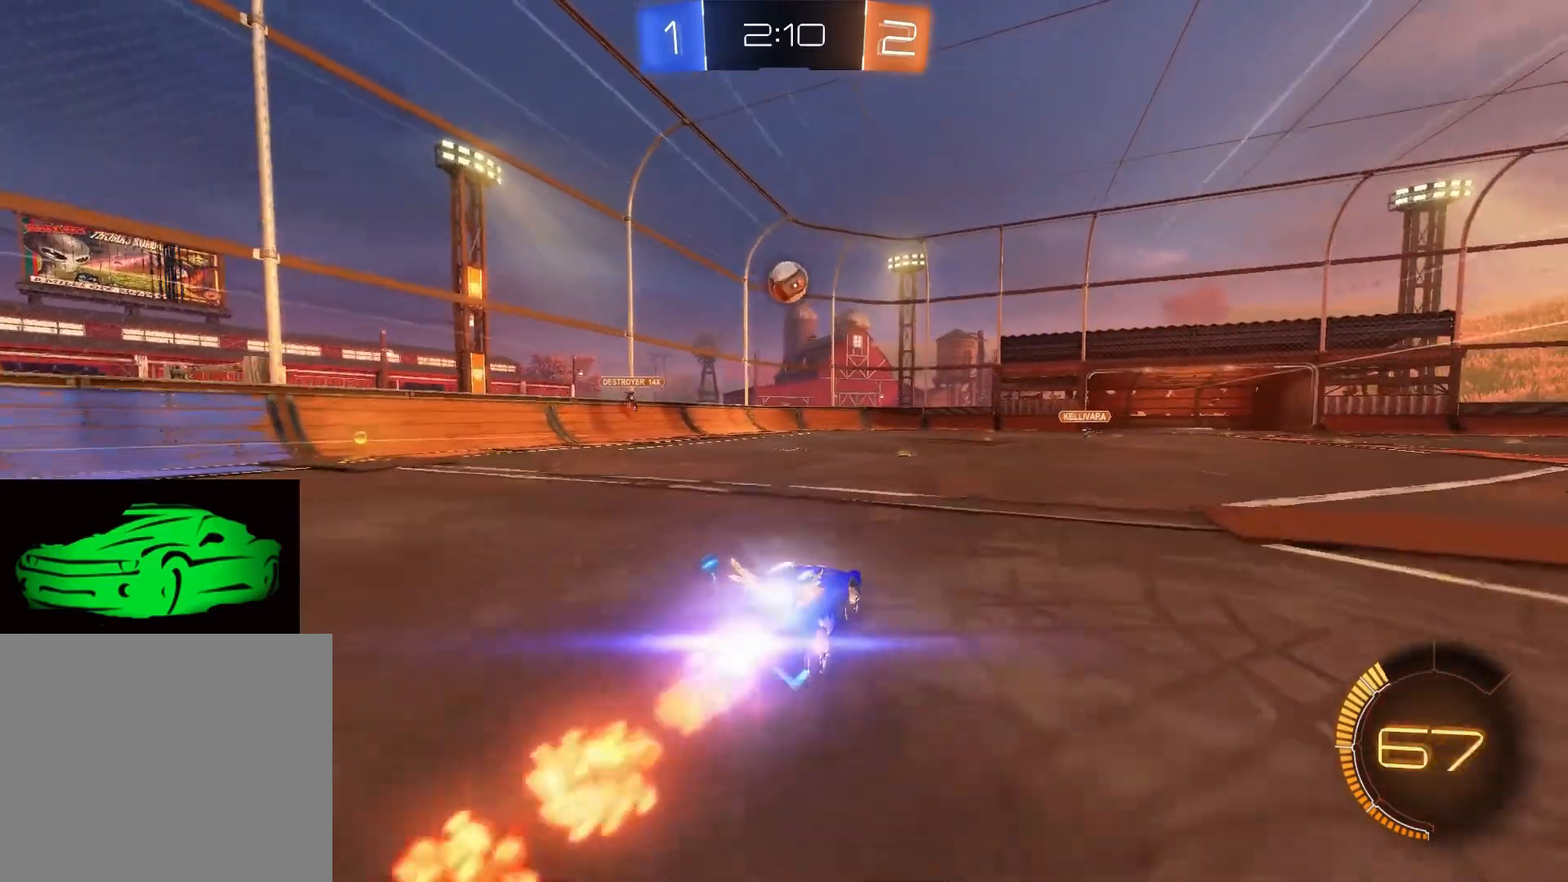
{"buttons": ["R2"], "left_stick": "center", "right_stick": "center", "events": [[217, "CIRCLE", "up"]]}
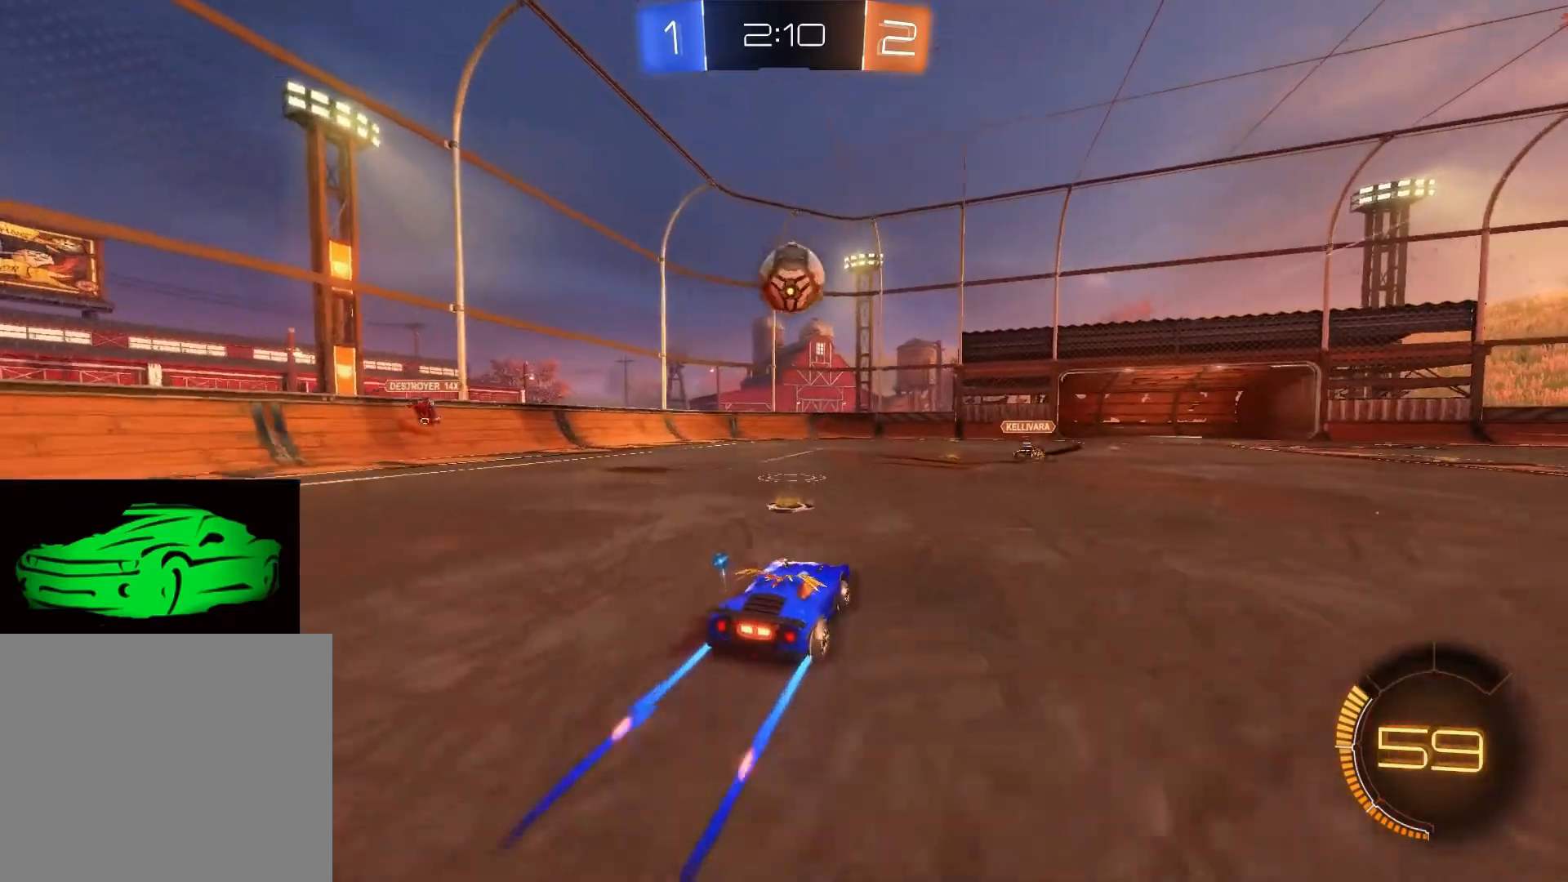
{"buttons": ["R2"], "left_stick": "center", "right_stick": "center", "events": [[117, "CROSS", "down"], [117, "left_stick", "right"], [200, "CROSS", "up"], [200, "left_stick", "up-right"], [267, "CROSS", "down"], [367, "left_stick", "center"], [450, "CROSS", "up"]]}
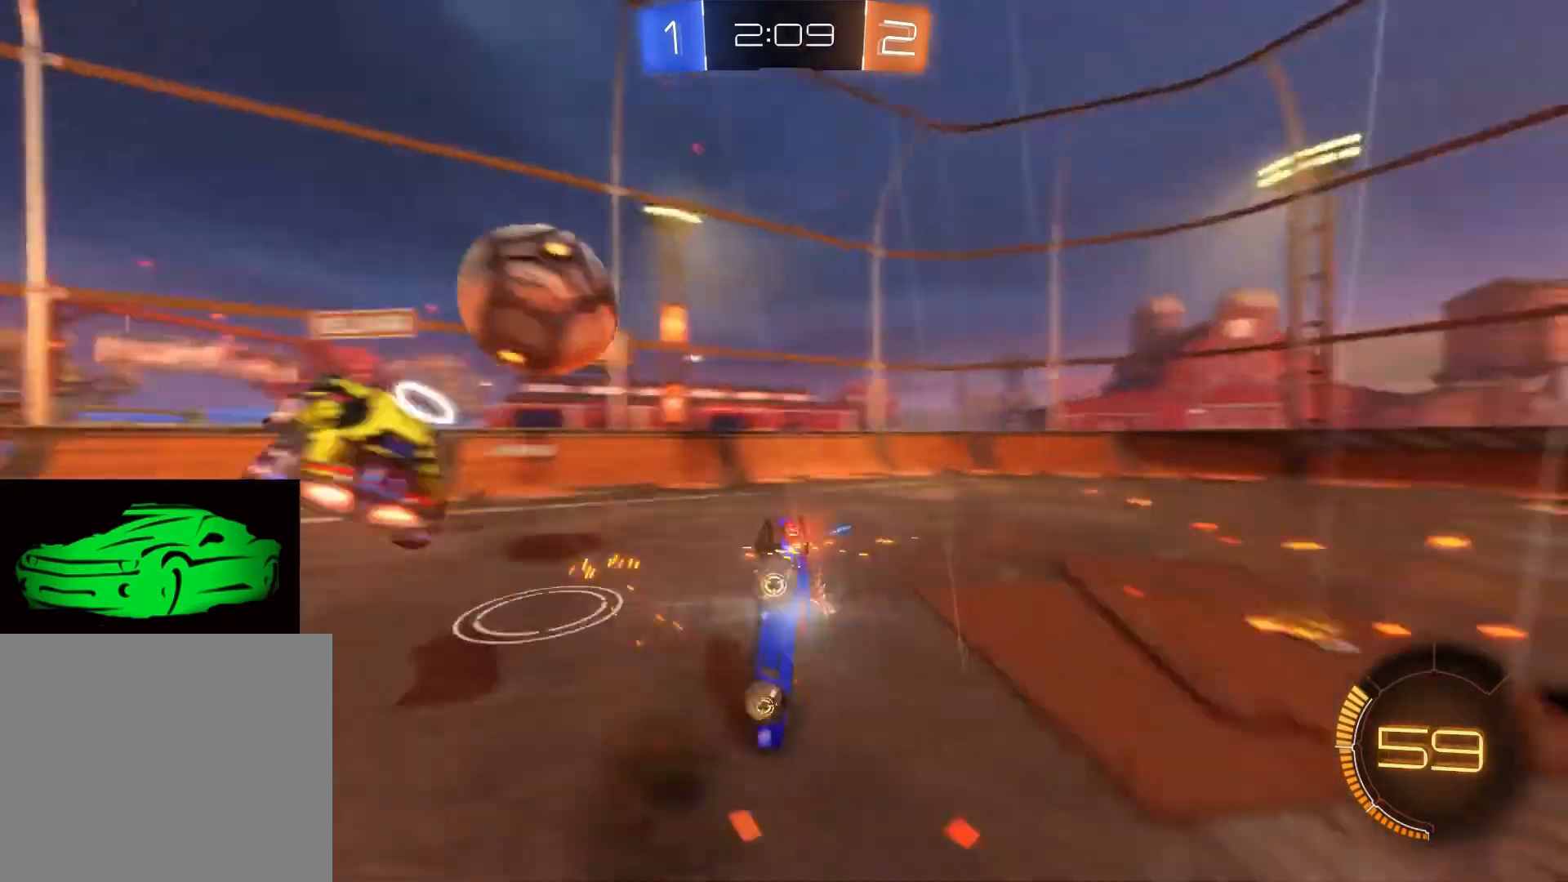
{"buttons": ["TRIANGLE", "R2"], "left_stick": "center", "right_stick": "center", "events": [[483, "TRIANGLE", "down"]]}
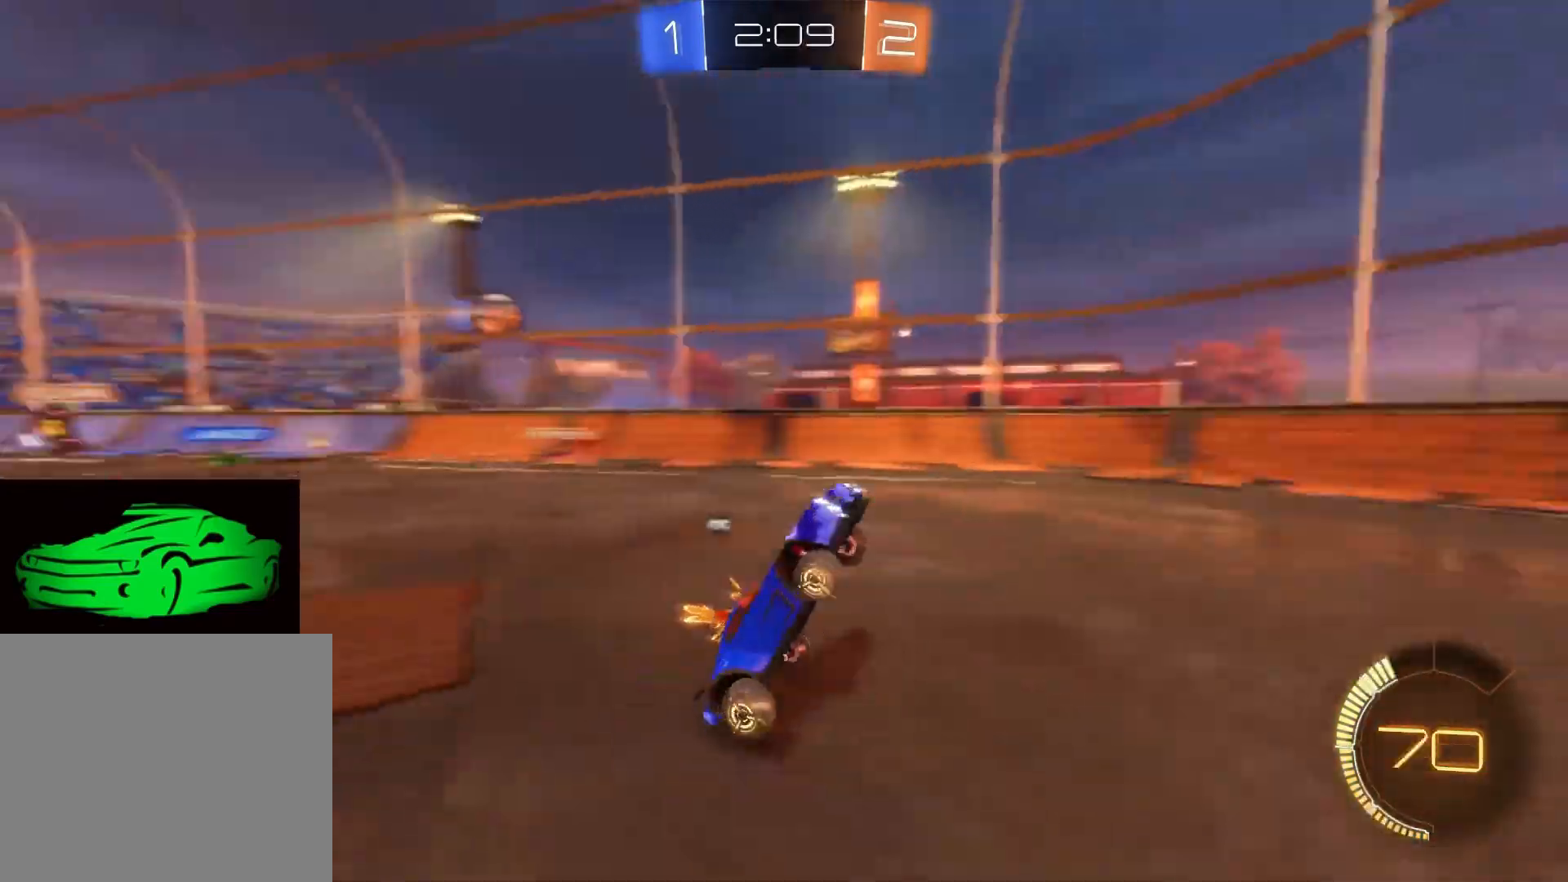
{"buttons": ["SQUARE", "R2"], "left_stick": "left", "right_stick": "center", "events": [[167, "TRIANGLE", "up"], [283, "left_stick", "left"], [367, "SQUARE", "down"]]}
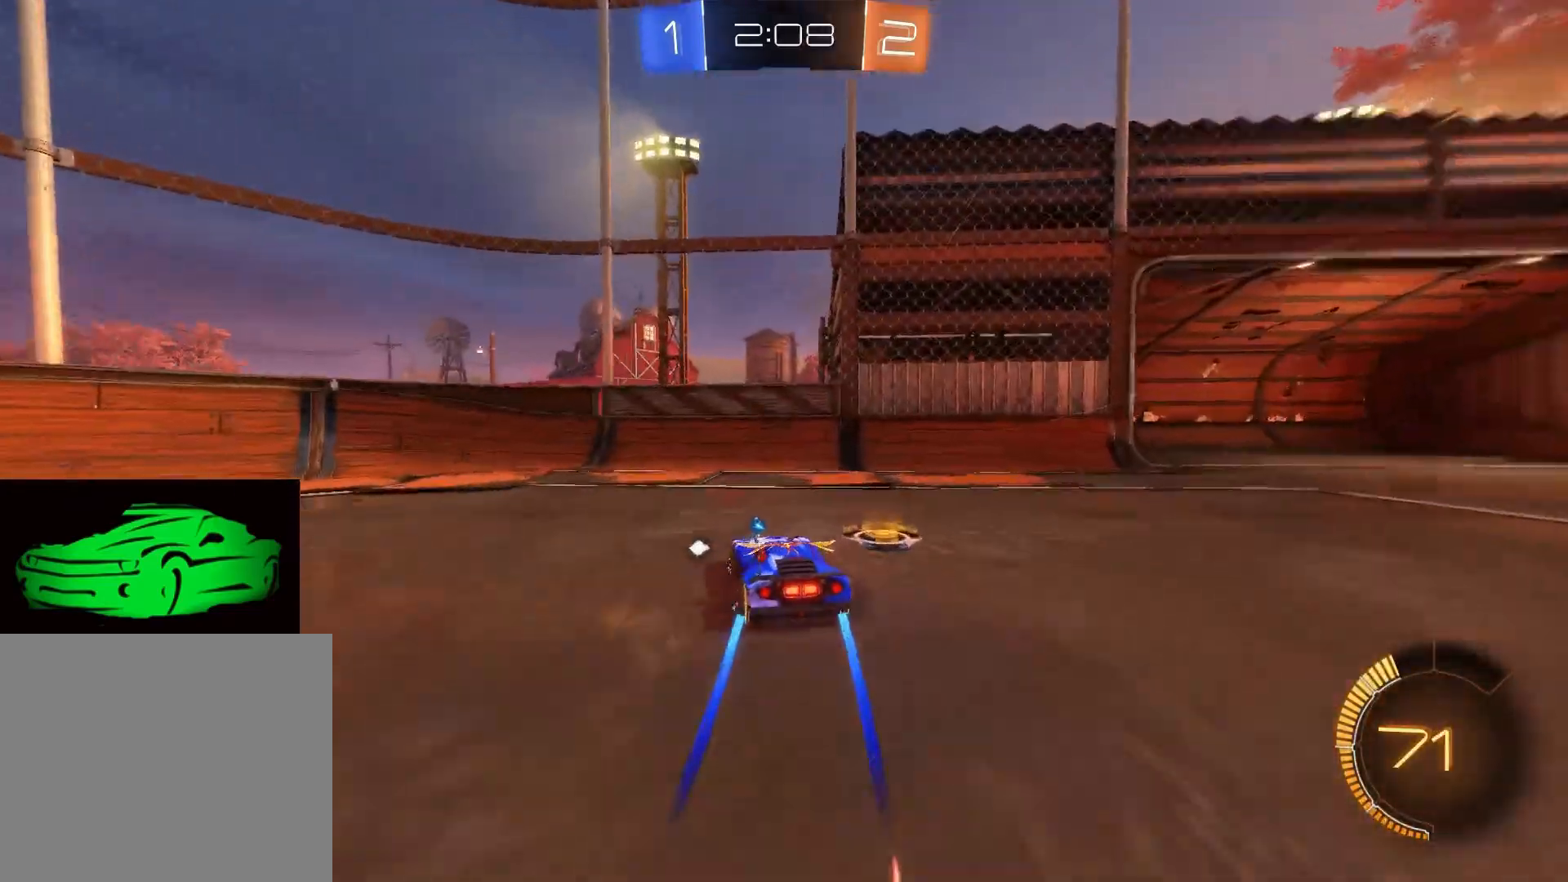
{"buttons": ["R2"], "left_stick": "left", "right_stick": "center", "events": [[250, "SQUARE", "up"], [333, "TRIANGLE", "down"], [450, "TRIANGLE", "up"]]}
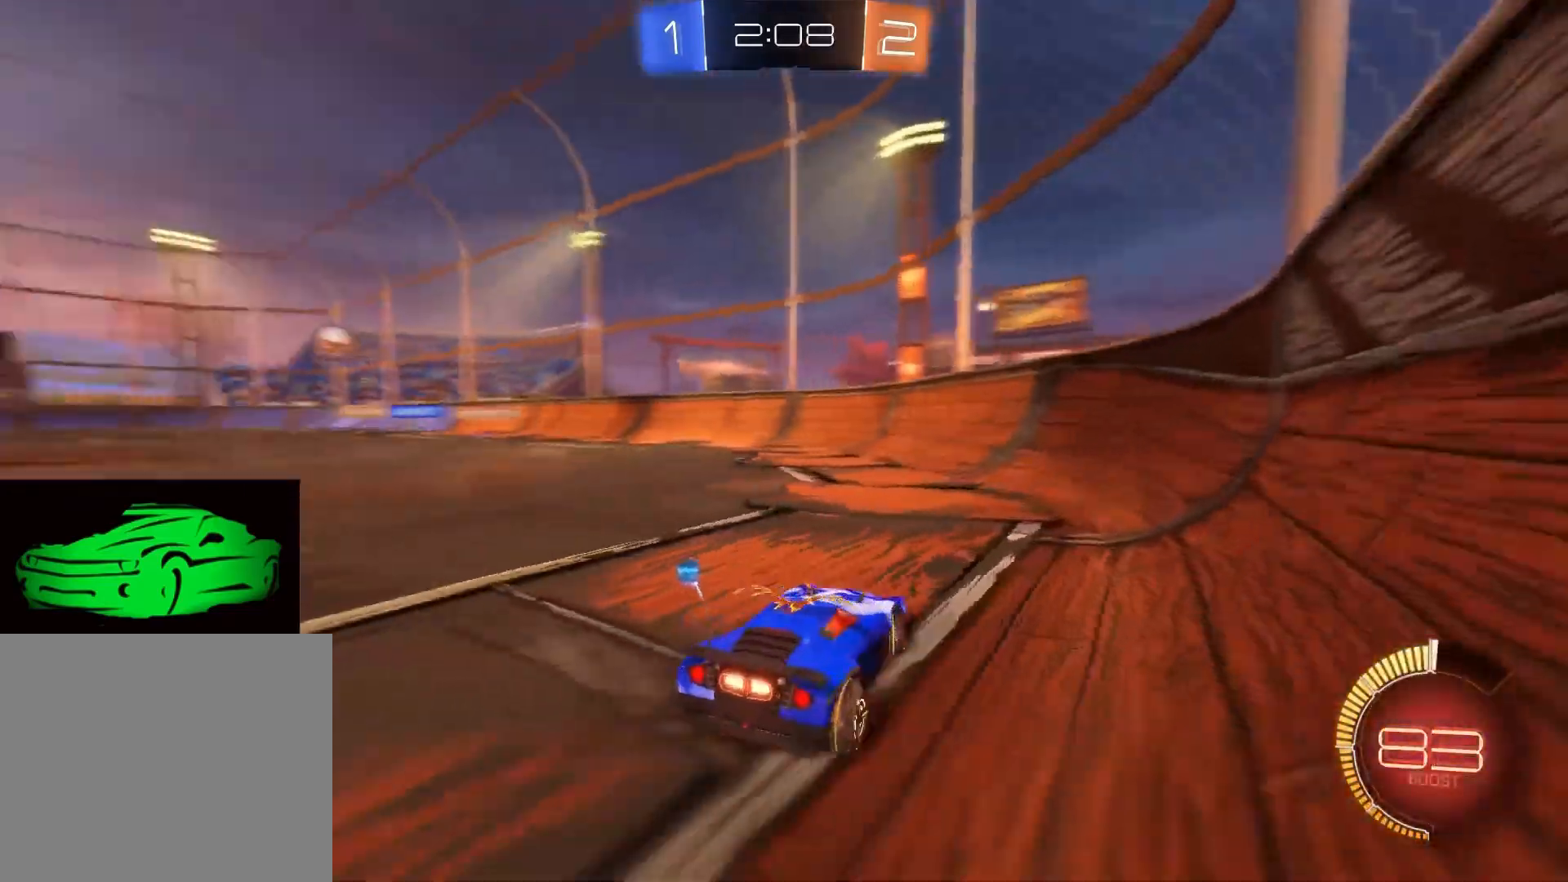
{"buttons": ["R2"], "left_stick": "up-left", "right_stick": "center", "events": [[133, "CIRCLE", "down"], [167, "left_stick", "up-left"], [433, "CIRCLE", "up"]]}
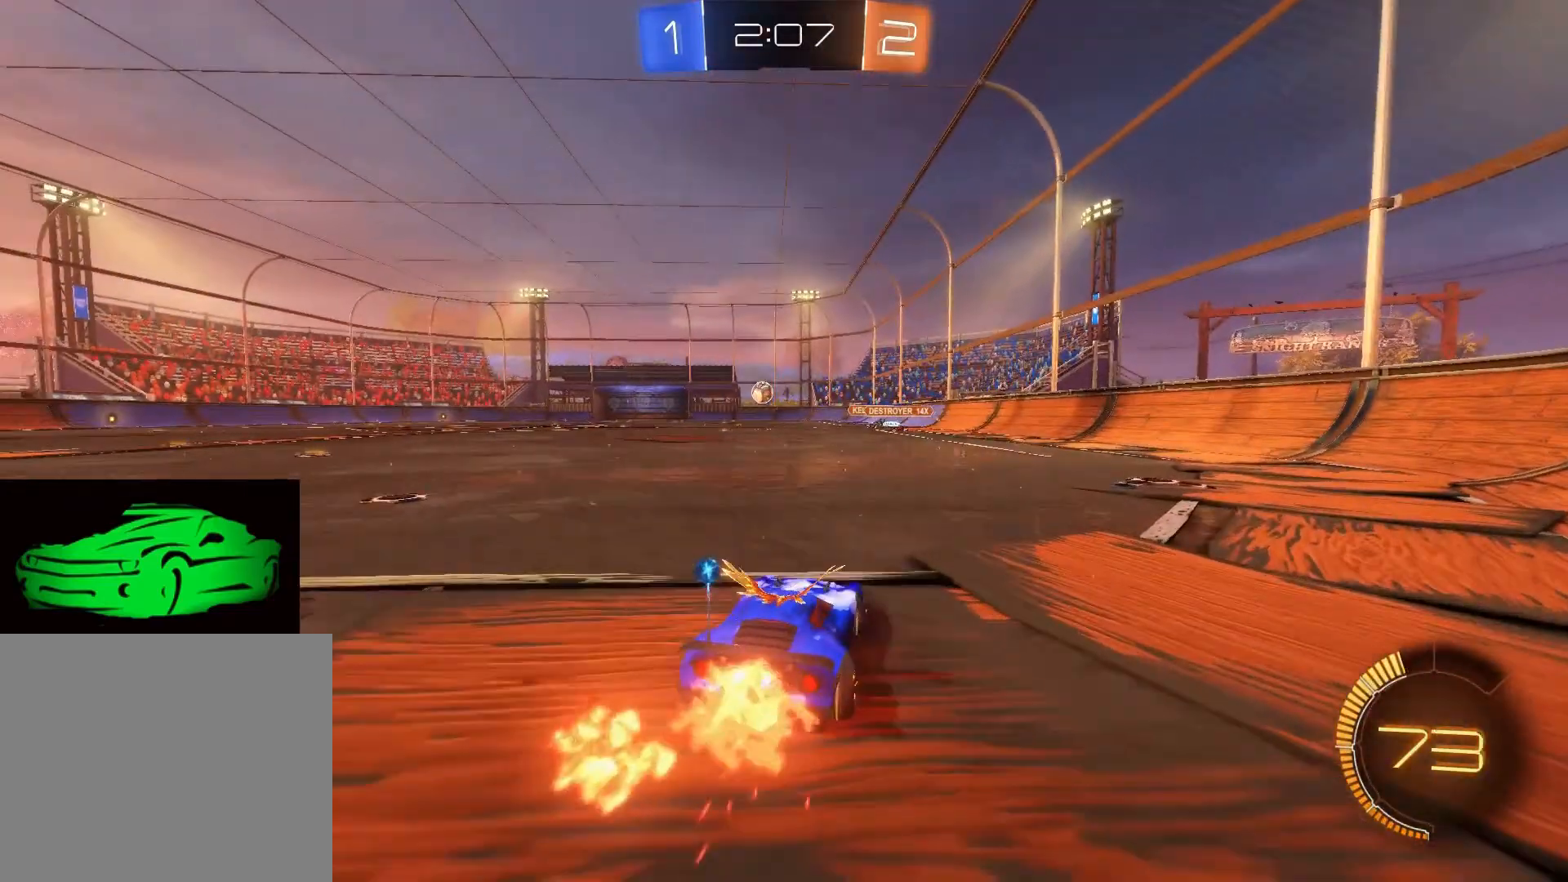
{"buttons": ["CIRCLE", "R2"], "left_stick": "up", "right_stick": "center", "events": [[50, "CIRCLE", "down"], [300, "left_stick", "up"]]}
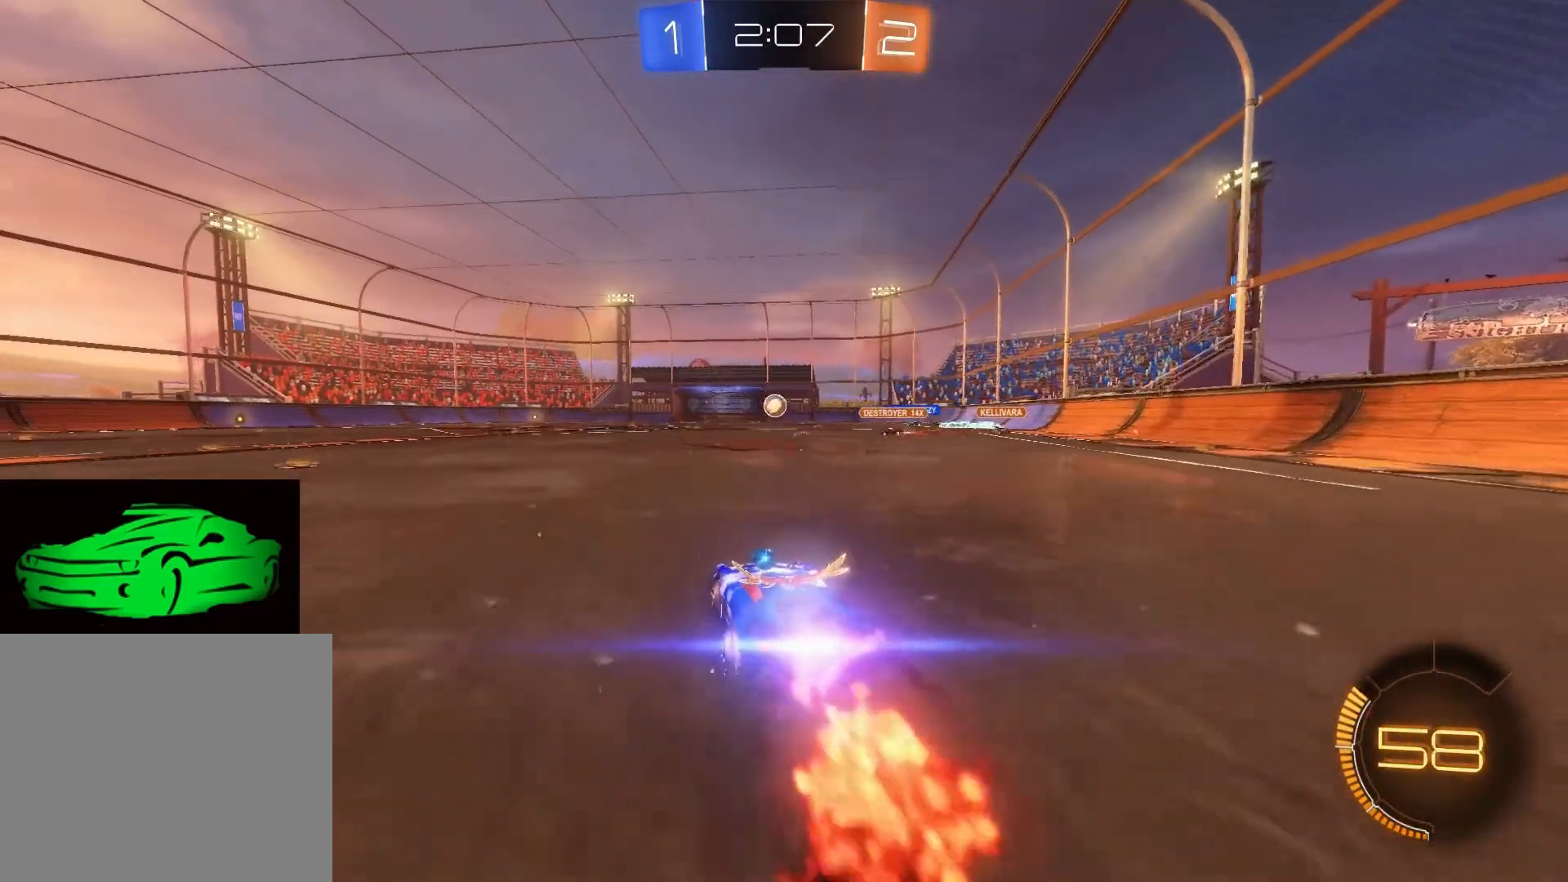
{"buttons": ["R2"], "left_stick": "up", "right_stick": "center", "events": [[200, "CIRCLE", "up"], [267, "CROSS", "down"], [283, "CROSS", "up"], [383, "CROSS", "down"], [467, "CROSS", "up"]]}
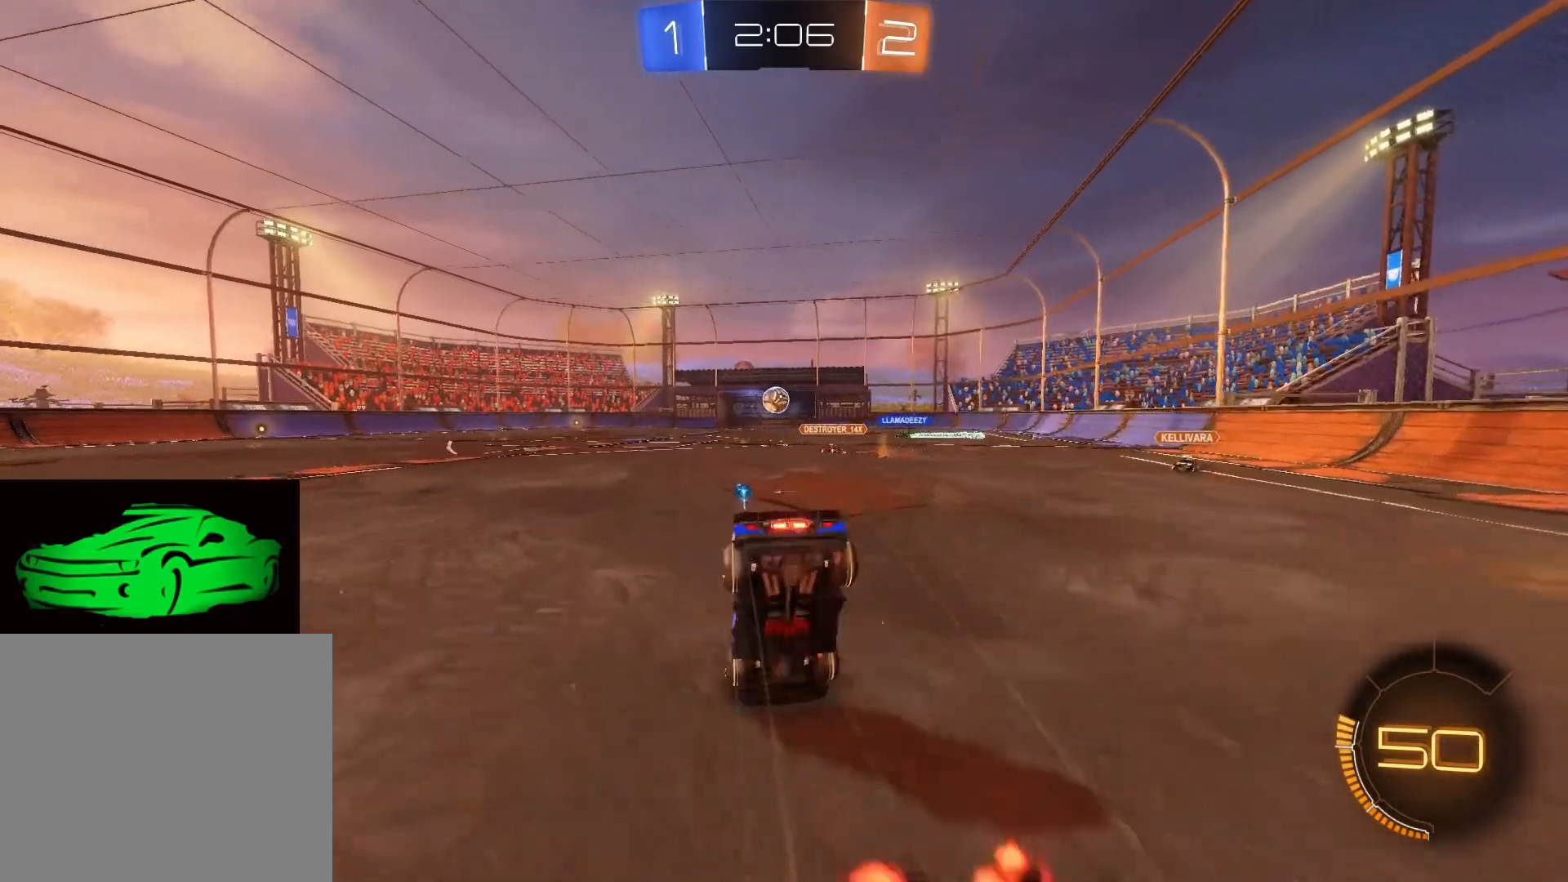
{"buttons": ["R2"], "left_stick": "center", "right_stick": "center", "events": [[217, "left_stick", "center"]]}
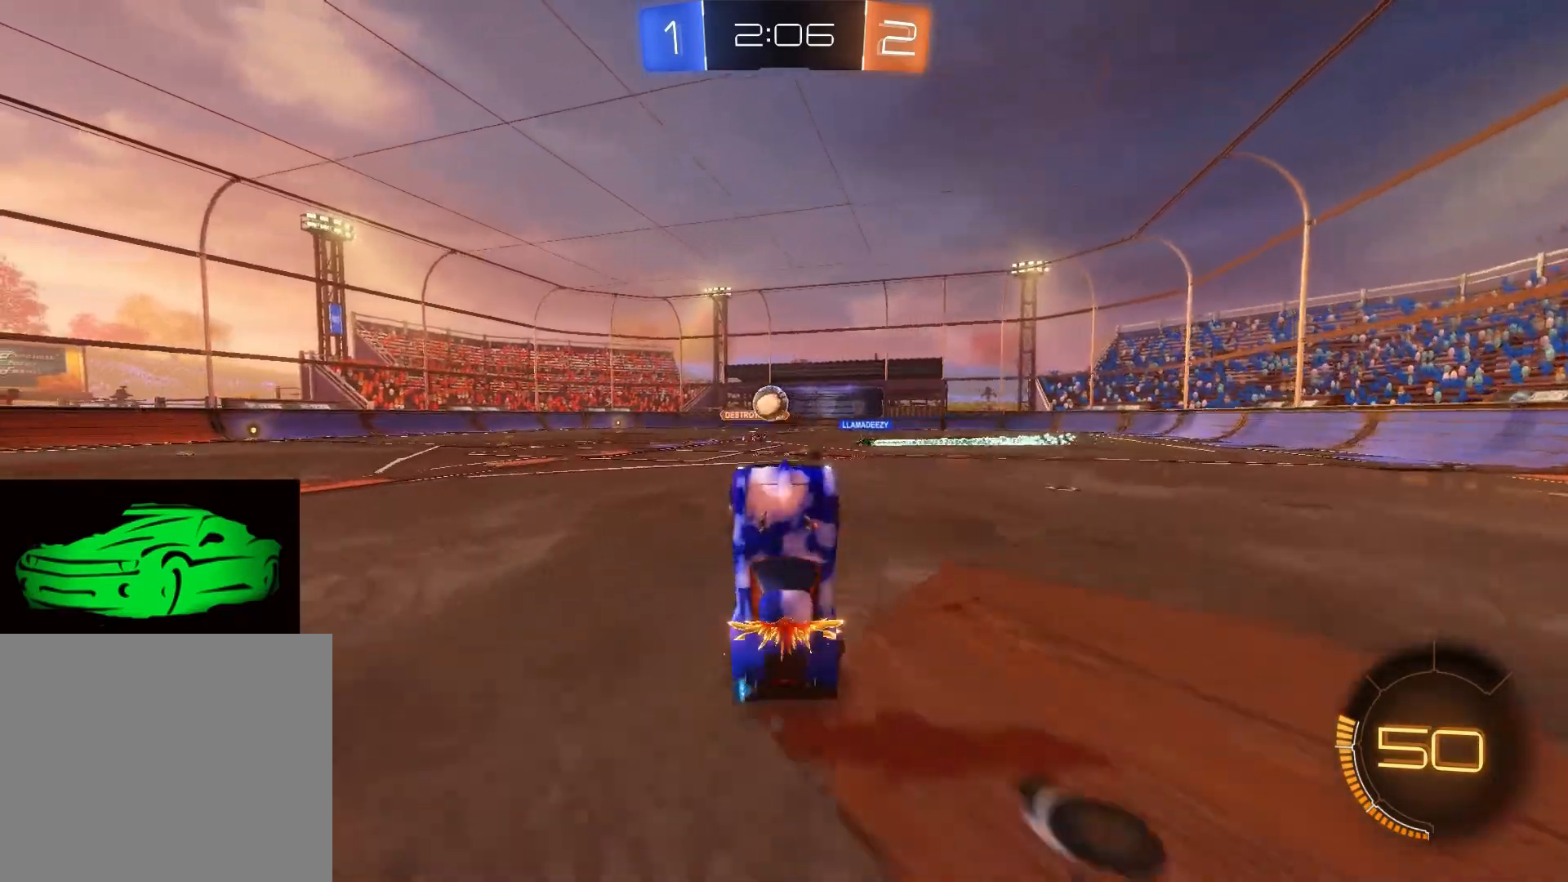
{"buttons": ["R2"], "left_stick": "center", "right_stick": "center", "events": []}
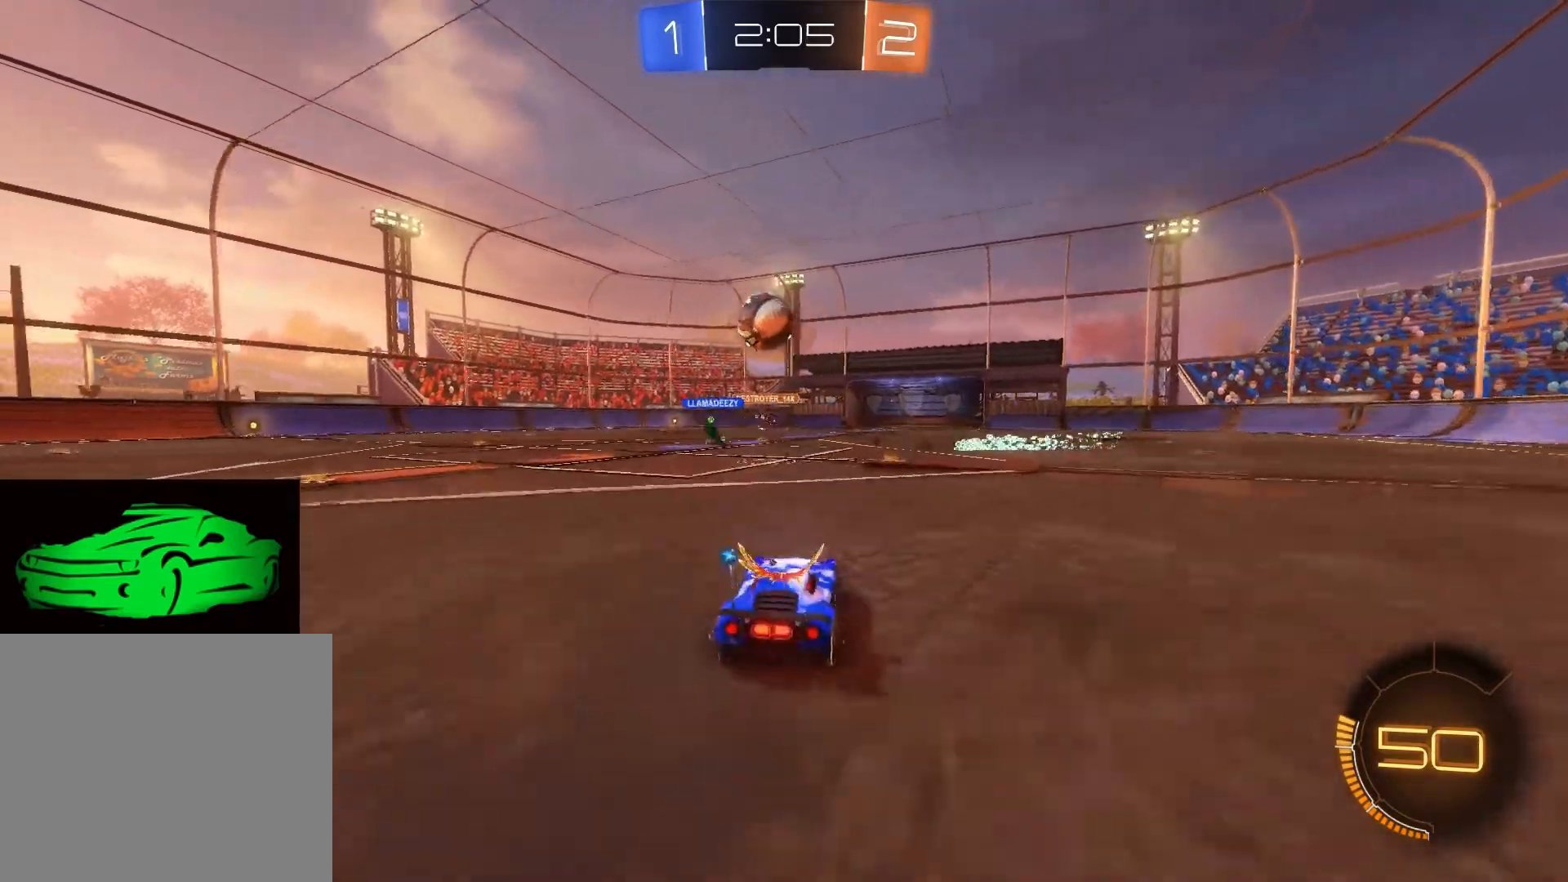
{"buttons": ["R2"], "left_stick": "right", "right_stick": "center", "events": [[233, "left_stick", "right"], [317, "CIRCLE", "down"], [467, "CIRCLE", "up"]]}
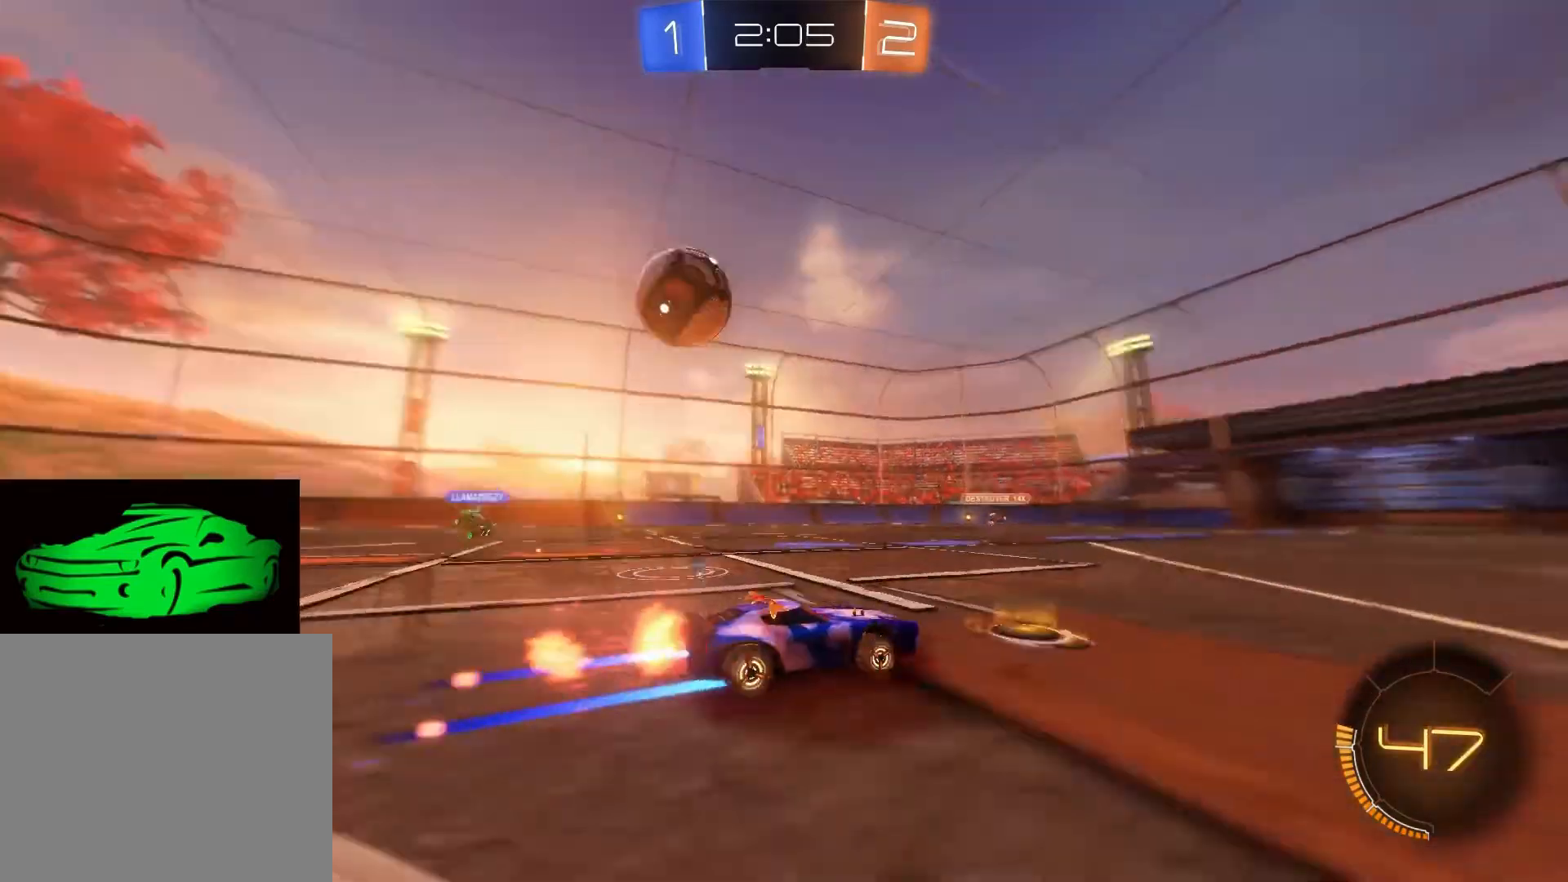
{"buttons": ["R2"], "left_stick": "center", "right_stick": "center", "events": [[33, "left_stick", "center"]]}